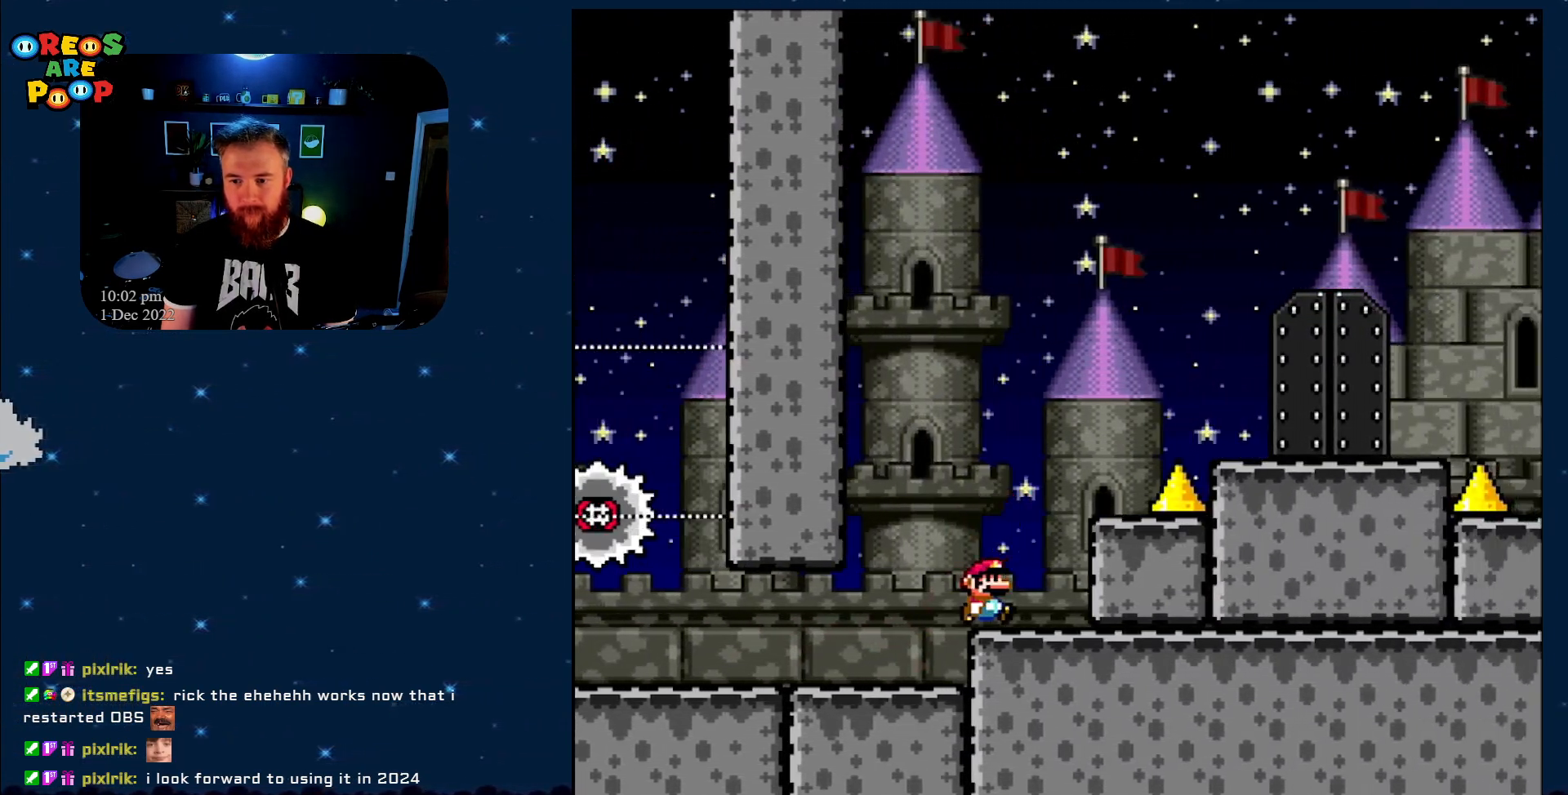
Gameplay with a controller (Nintendo layout); each line is a JSON object with the inputs held at the frame after it. "events" lists button and stick changes between this image and that frame as [ms after this image, input, new state], when the widget could be followed in between. Not read: L1 L3 R1 R3.
{"buttons": ["B", "Y", "DPAD_RIGHT"], "events": [[150, "B", "down"]]}
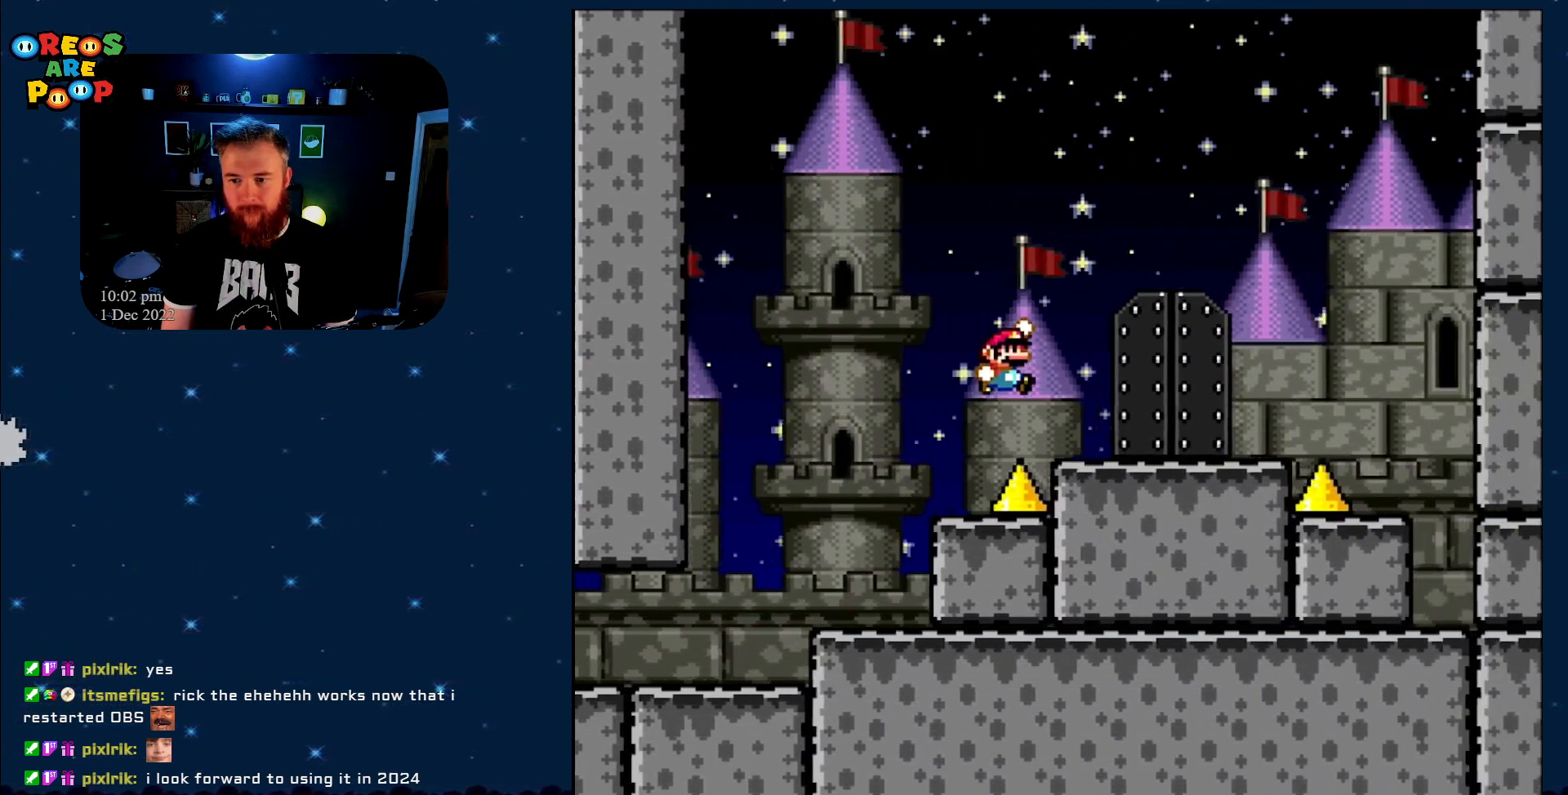
{"buttons": ["Y"], "events": [[17, "B", "up"], [117, "DPAD_RIGHT", "up"], [267, "DPAD_UP", "down"], [317, "DPAD_LEFT", "down"], [450, "DPAD_LEFT", "up"], [450, "DPAD_UP", "up"]]}
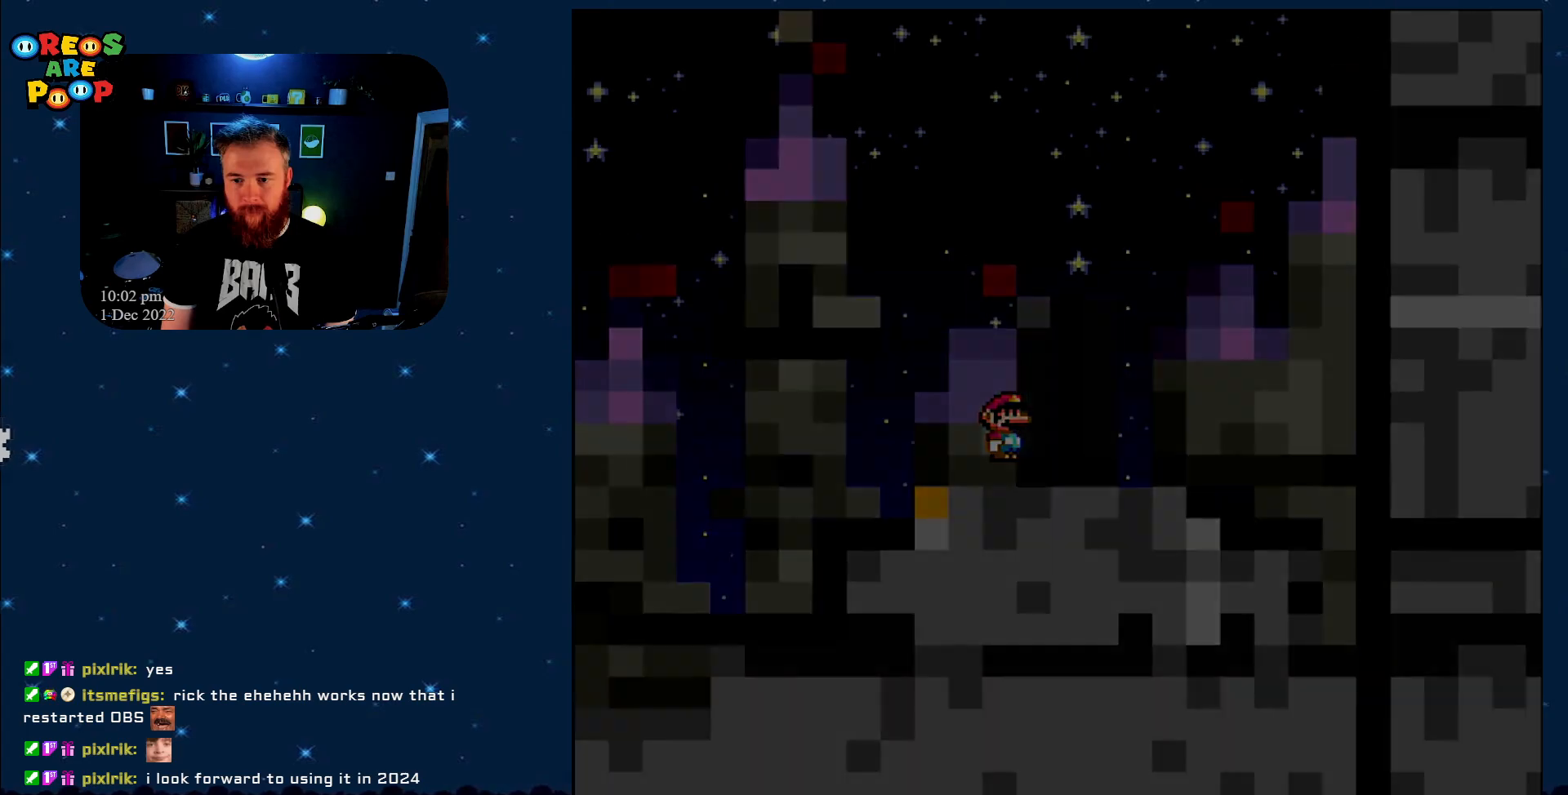
{"buttons": ["Y"], "events": []}
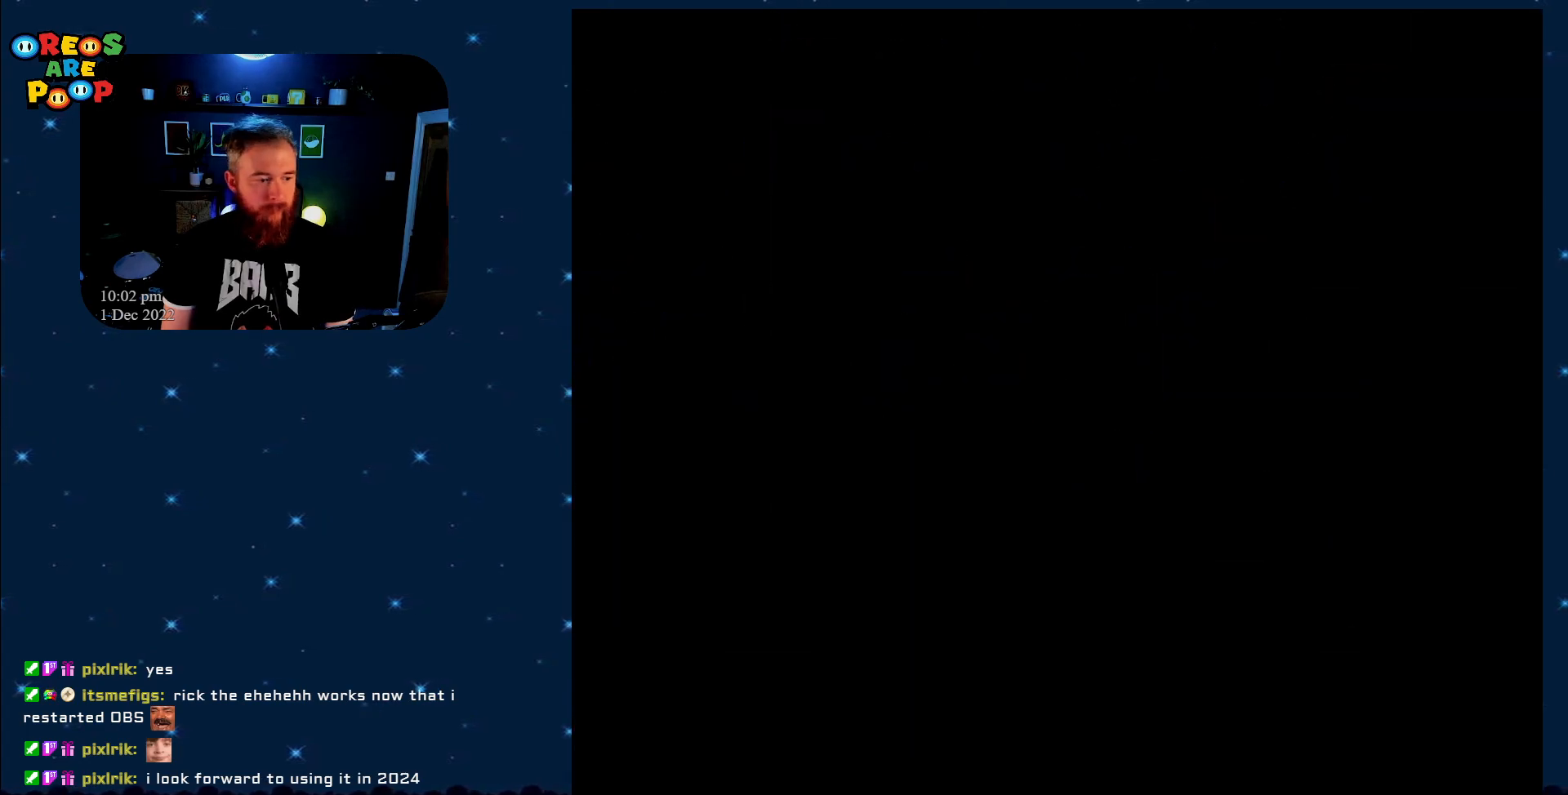
{"buttons": ["Y"], "events": []}
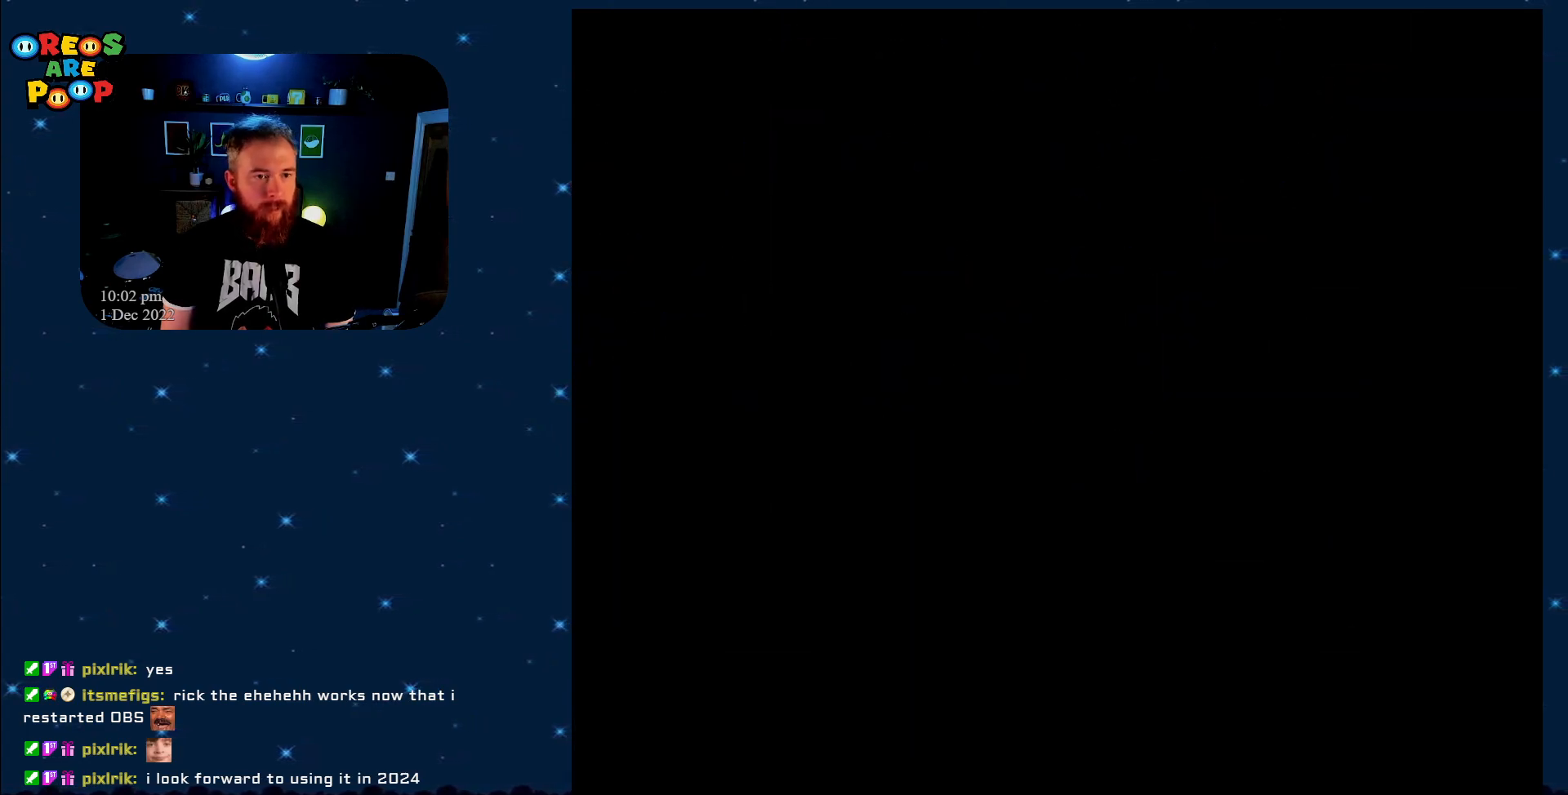
{"buttons": ["Y"], "events": []}
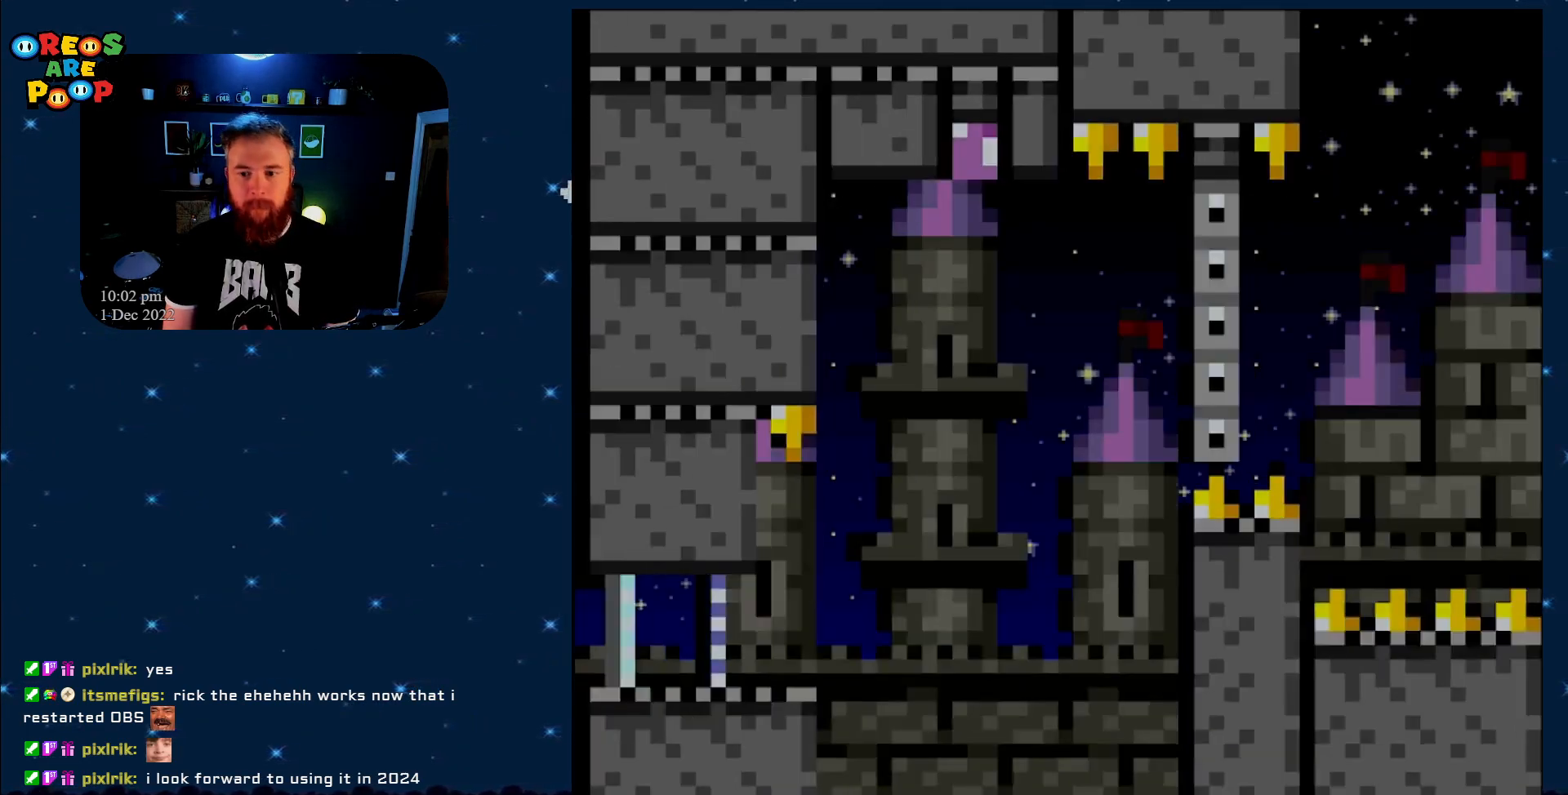
{"buttons": ["Y", "DPAD_RIGHT"], "events": [[350, "DPAD_RIGHT", "down"]]}
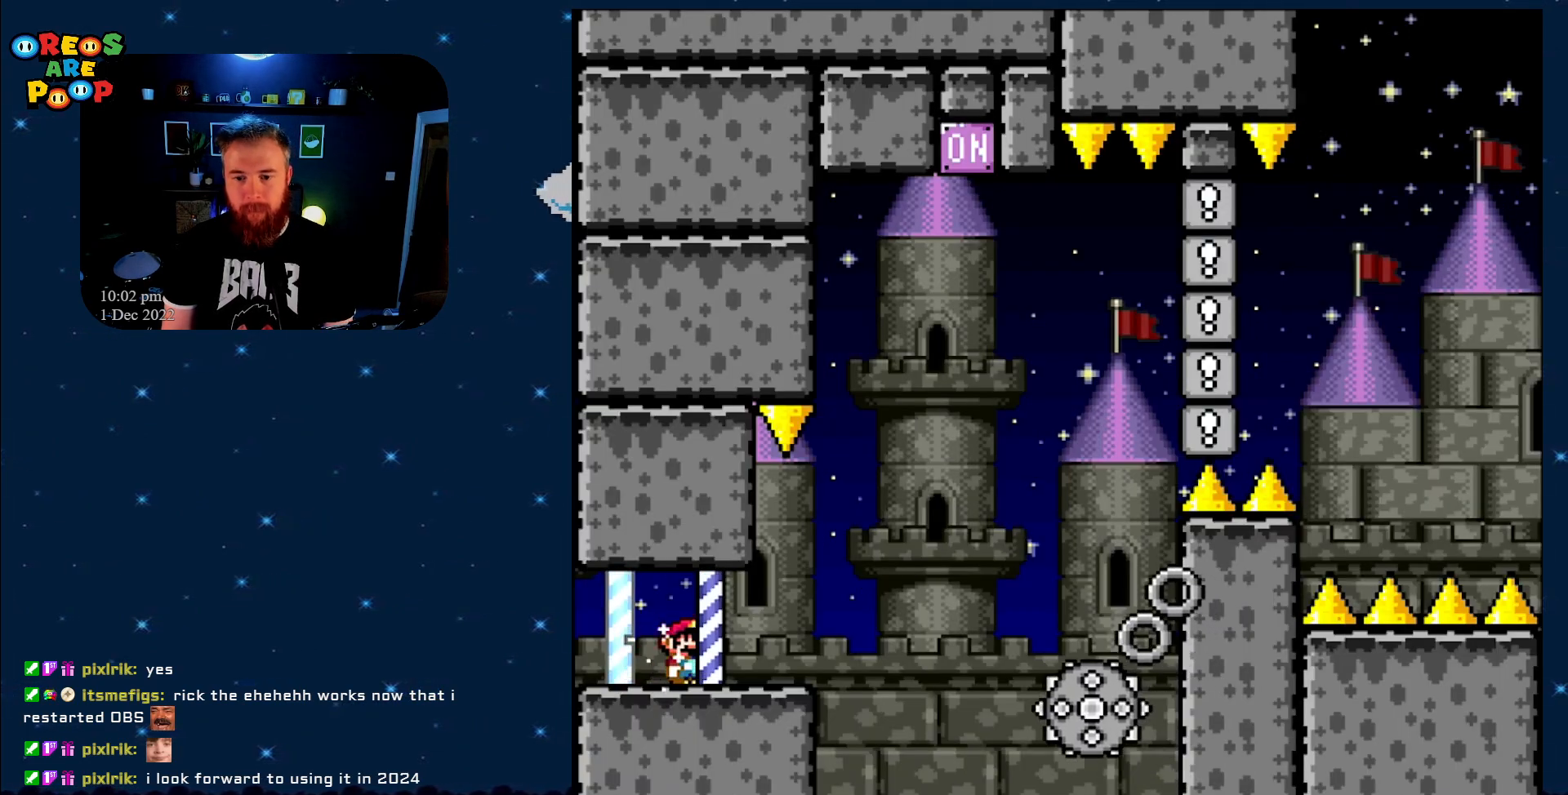
{"buttons": ["A", "X", "DPAD_RIGHT"], "events": [[100, "Y", "up"], [183, "X", "down"], [350, "A", "down"]]}
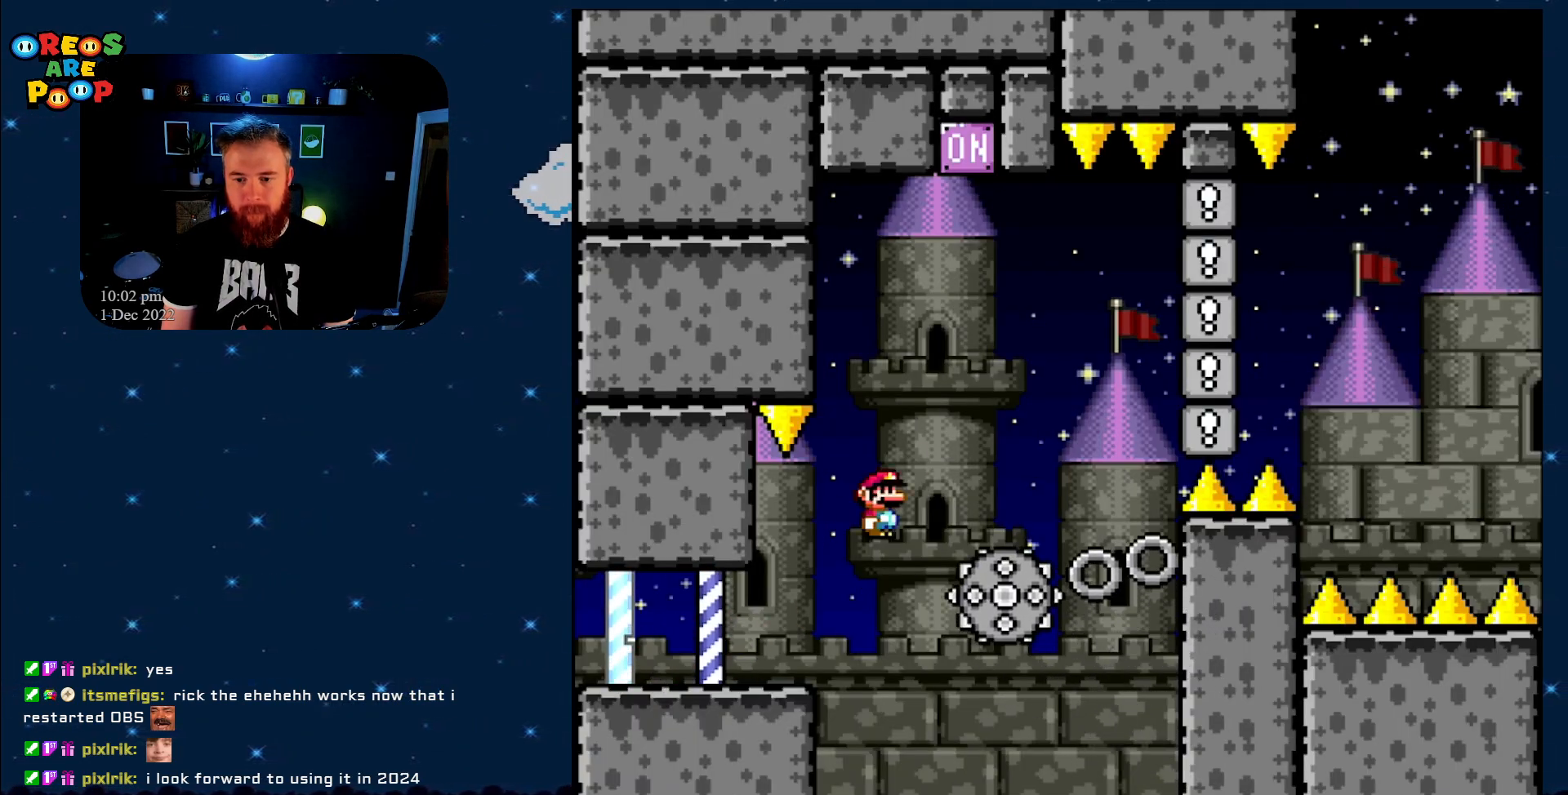
{"buttons": ["A", "X", "DPAD_LEFT"], "events": [[17, "DPAD_RIGHT", "up"], [267, "DPAD_LEFT", "down"]]}
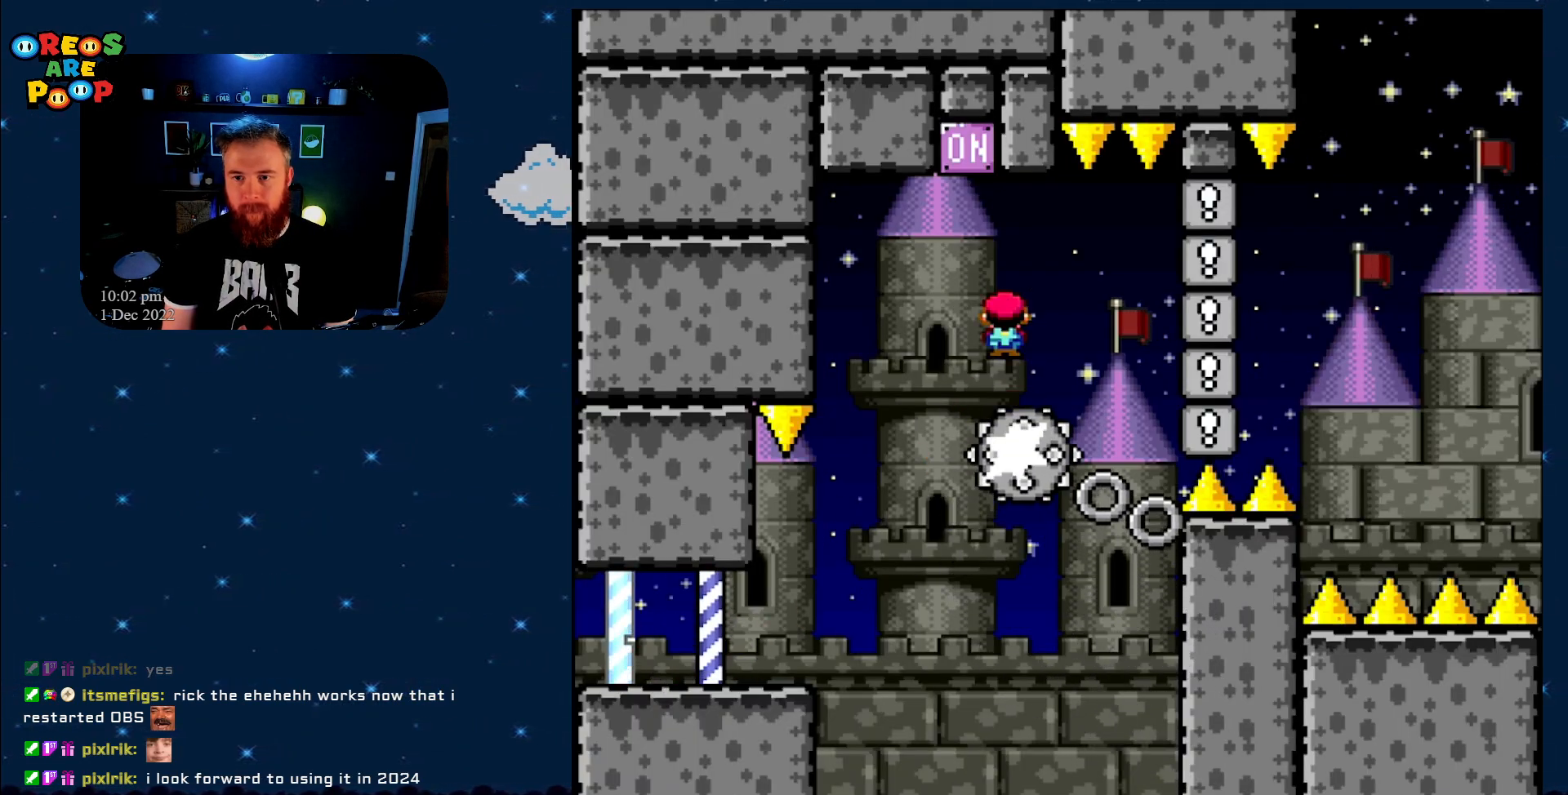
{"buttons": ["X", "DPAD_RIGHT"], "events": [[17, "DPAD_UP", "down"], [67, "DPAD_LEFT", "up"], [67, "DPAD_RIGHT", "down"], [67, "DPAD_UP", "up"], [500, "A", "up"]]}
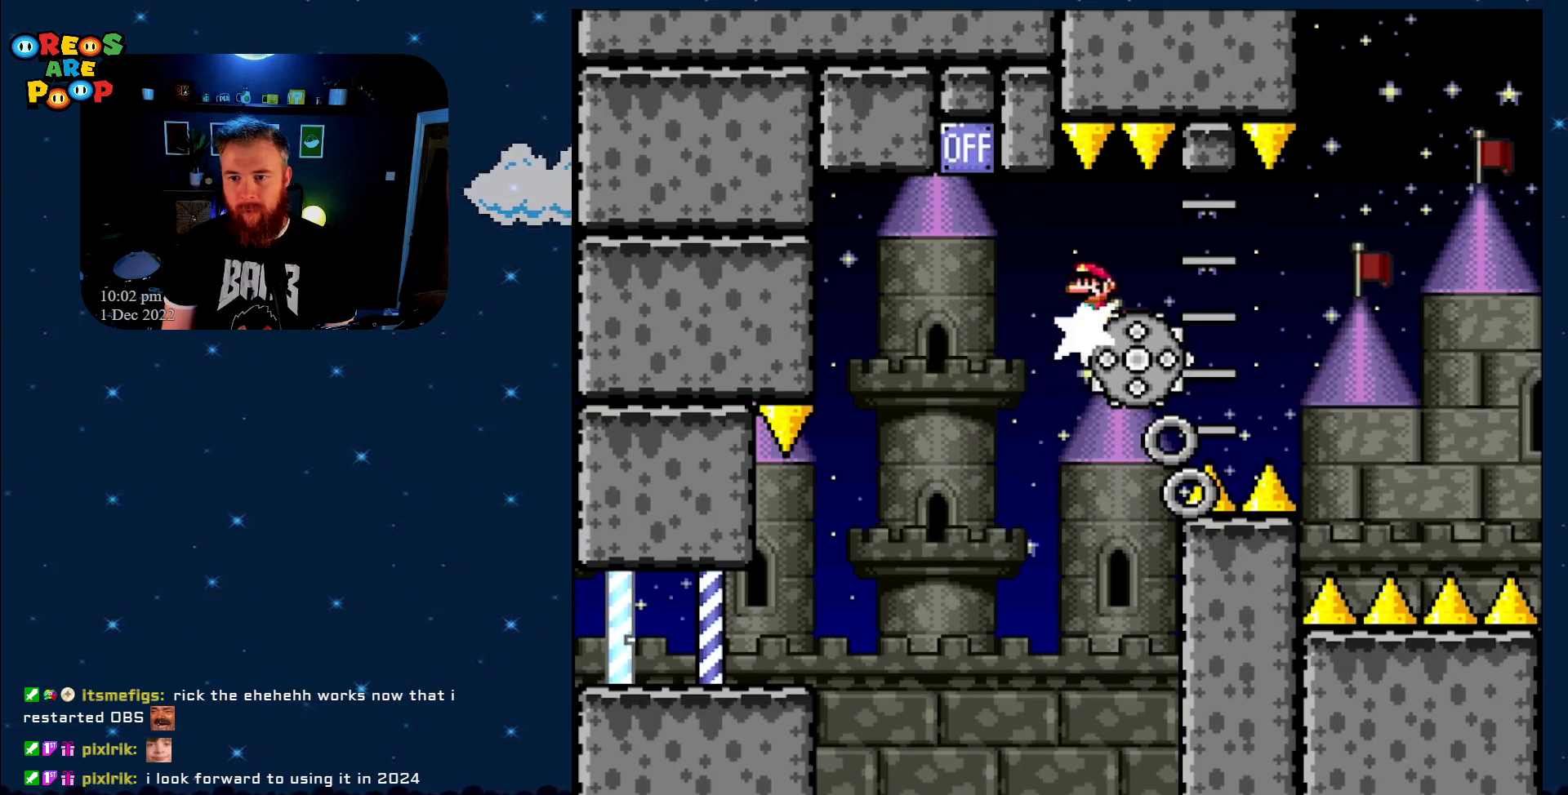
{"buttons": ["X"], "events": [[100, "DPAD_RIGHT", "up"], [367, "DPAD_LEFT", "down"], [483, "DPAD_LEFT", "up"]]}
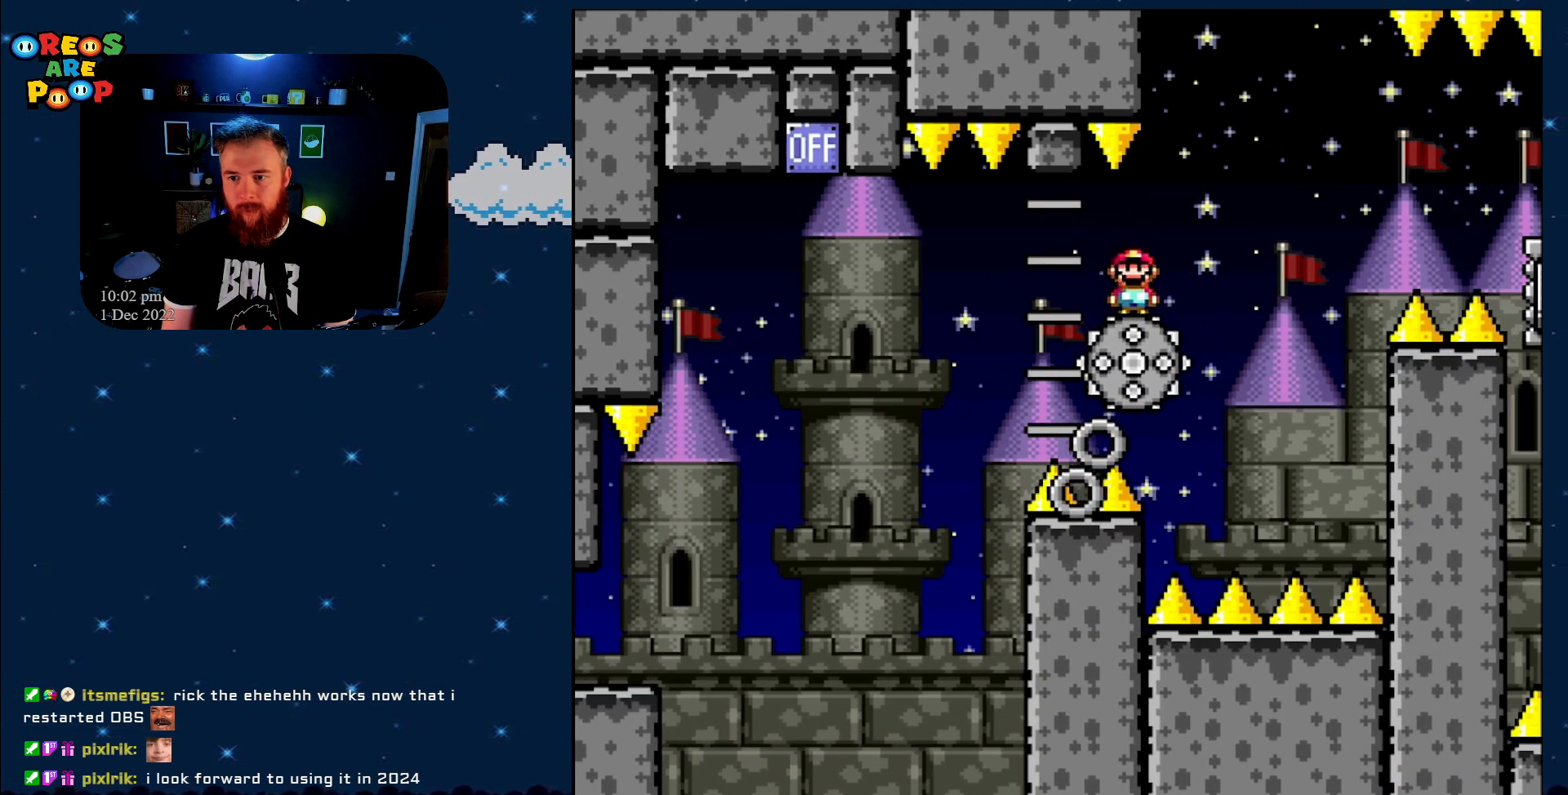
{"buttons": ["A", "X", "DPAD_RIGHT"], "events": [[50, "DPAD_RIGHT", "down"], [200, "DPAD_RIGHT", "up"], [267, "DPAD_RIGHT", "down"], [350, "A", "down"]]}
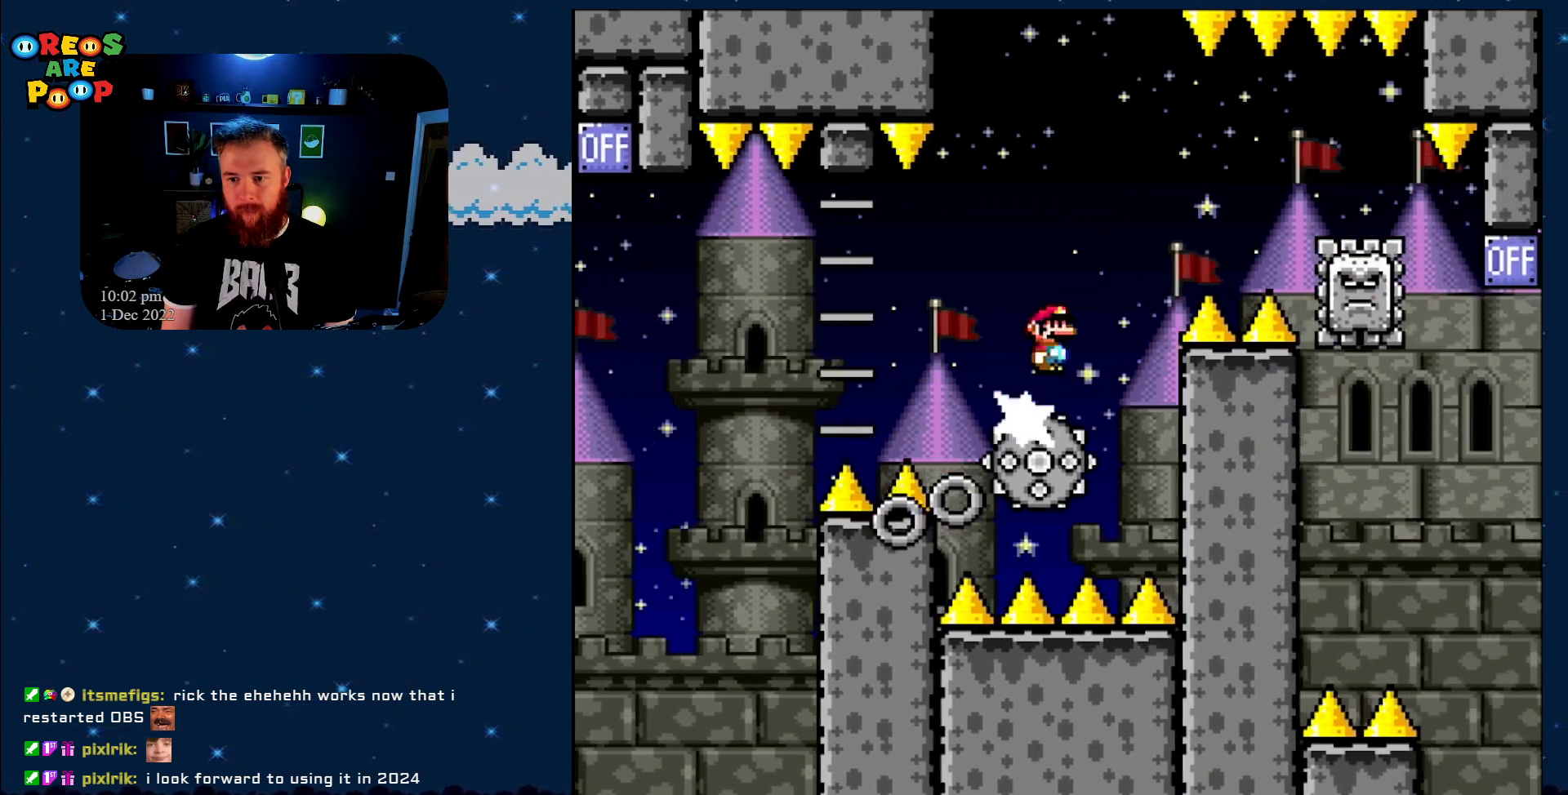
{"buttons": ["A", "X"], "events": [[167, "A", "up"], [250, "A", "down"], [500, "DPAD_RIGHT", "up"]]}
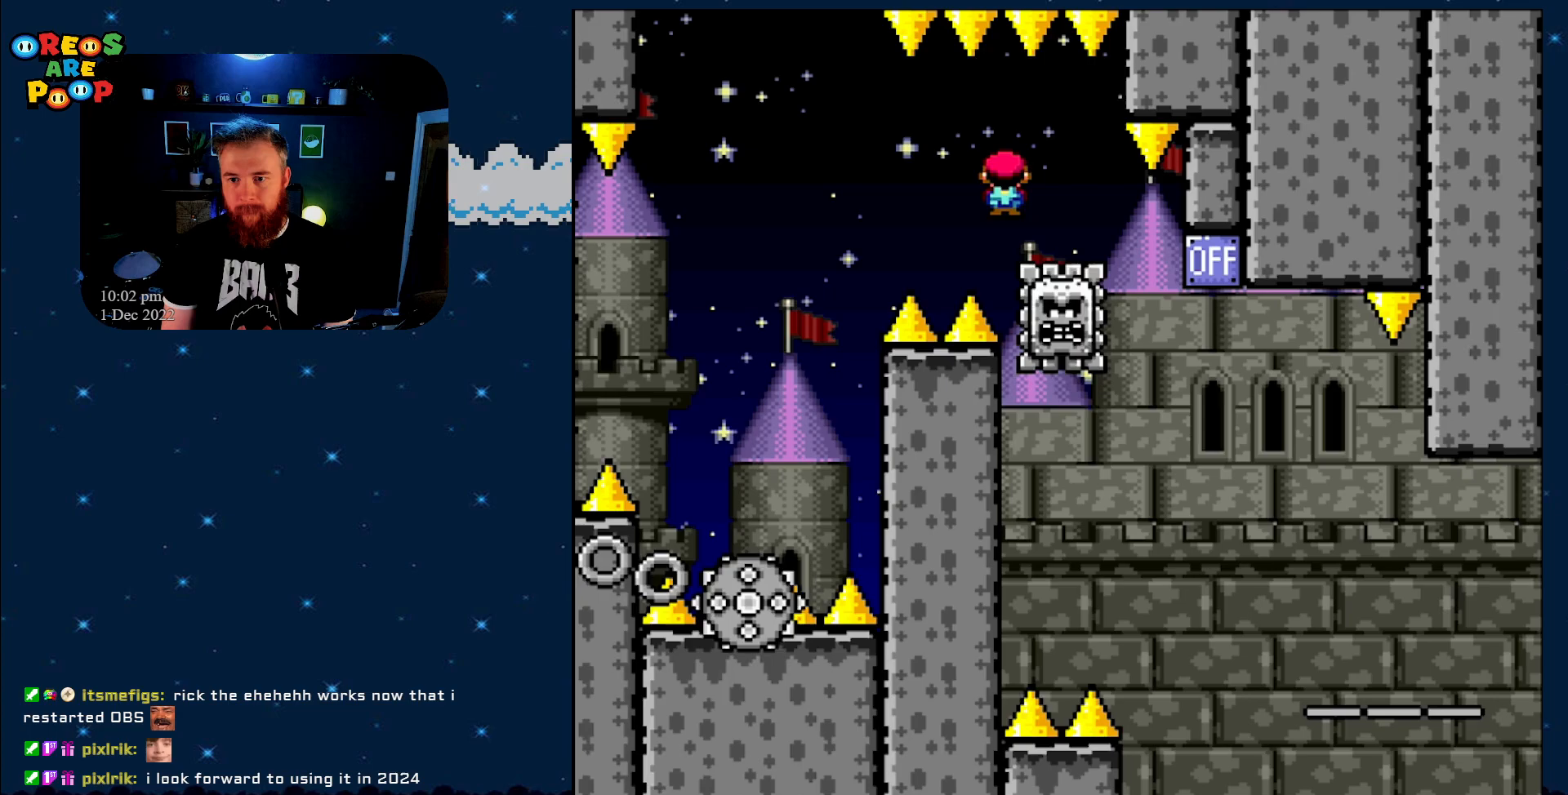
{"buttons": ["A", "X"], "events": [[133, "DPAD_LEFT", "down"], [167, "A", "up"], [300, "DPAD_LEFT", "up"], [483, "A", "down"]]}
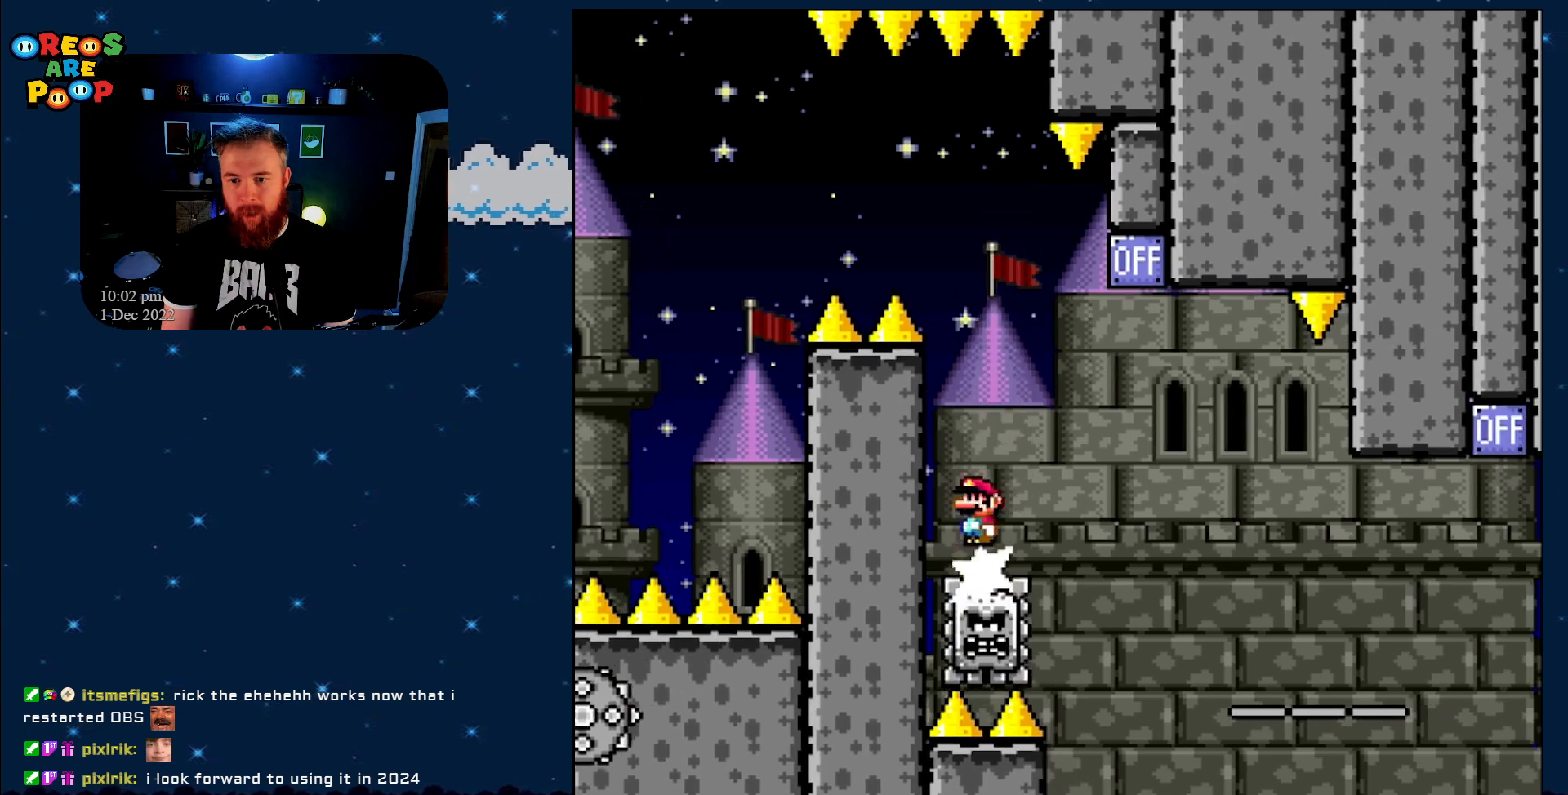
{"buttons": ["X"], "events": [[17, "DPAD_RIGHT", "down"], [167, "DPAD_RIGHT", "up"], [267, "DPAD_LEFT", "down"], [333, "A", "up"], [383, "DPAD_LEFT", "up"]]}
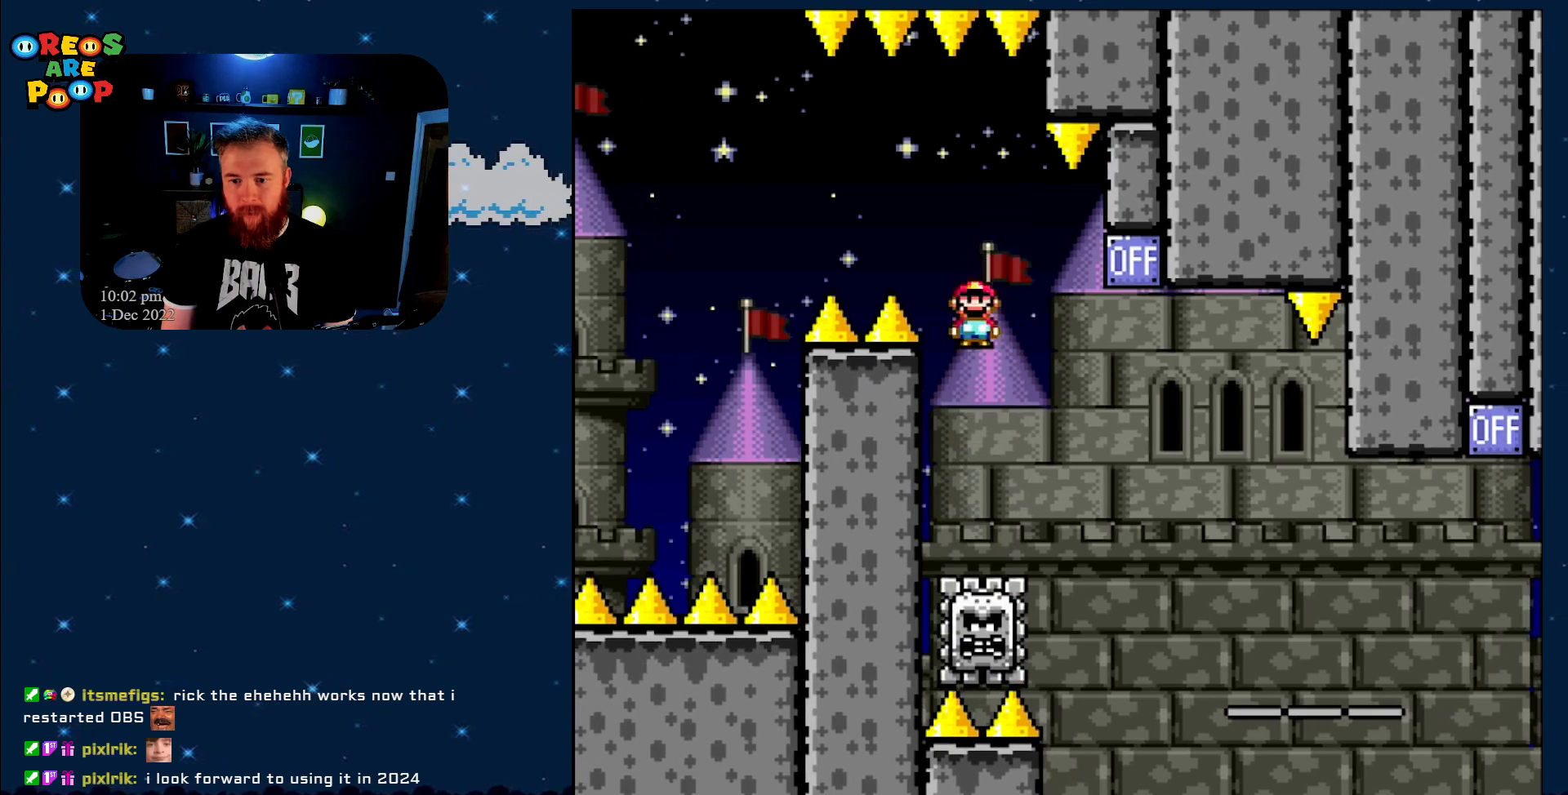
{"buttons": ["A", "X"], "events": [[67, "DPAD_RIGHT", "down"], [200, "A", "down"], [483, "DPAD_RIGHT", "up"]]}
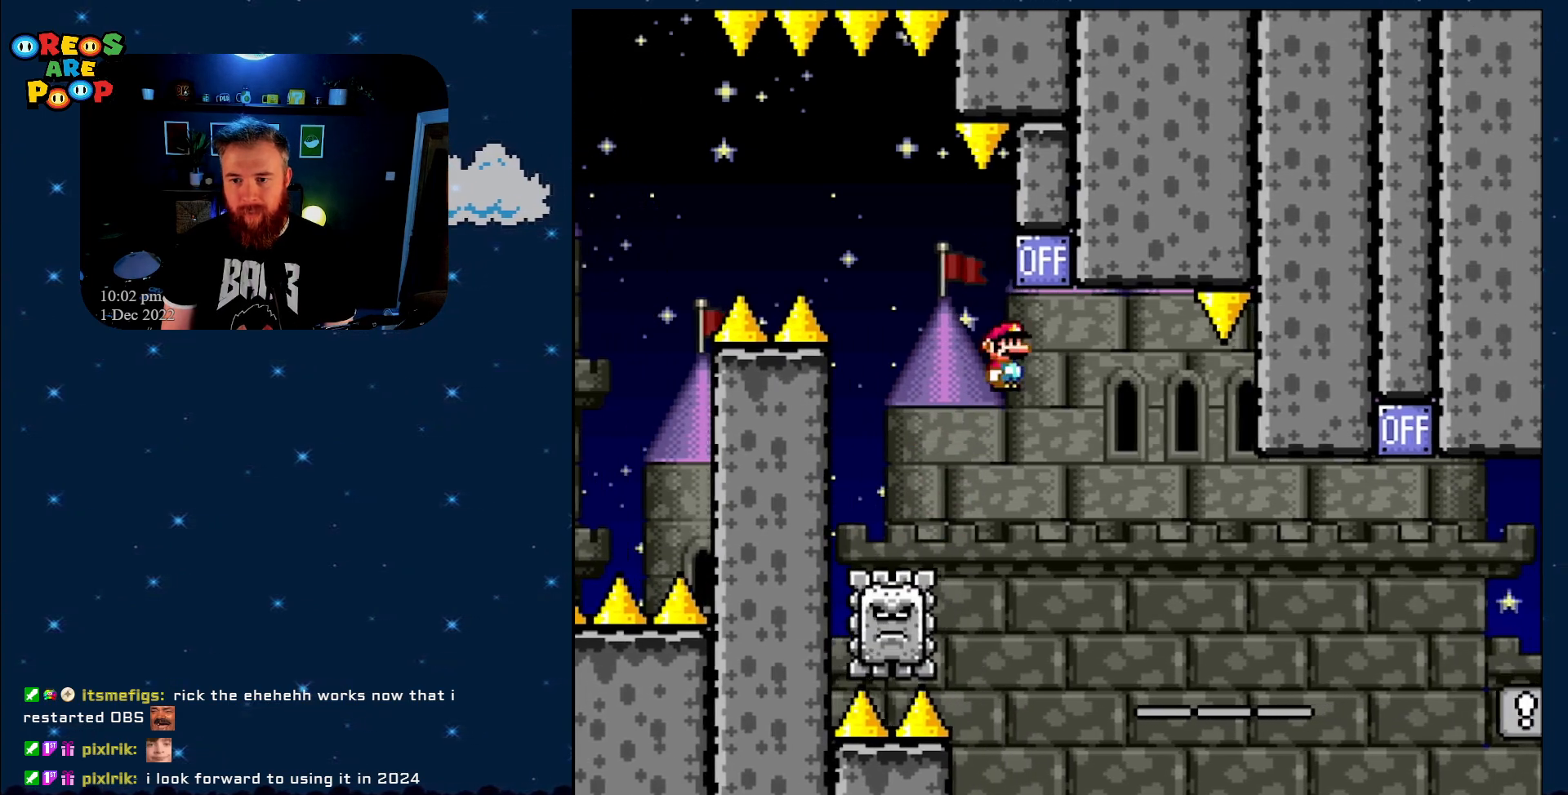
{"buttons": ["A", "X", "DPAD_RIGHT"], "events": [[100, "DPAD_LEFT", "down"], [200, "DPAD_UP", "down"], [250, "DPAD_LEFT", "up"], [250, "DPAD_RIGHT", "down"], [250, "DPAD_UP", "up"]]}
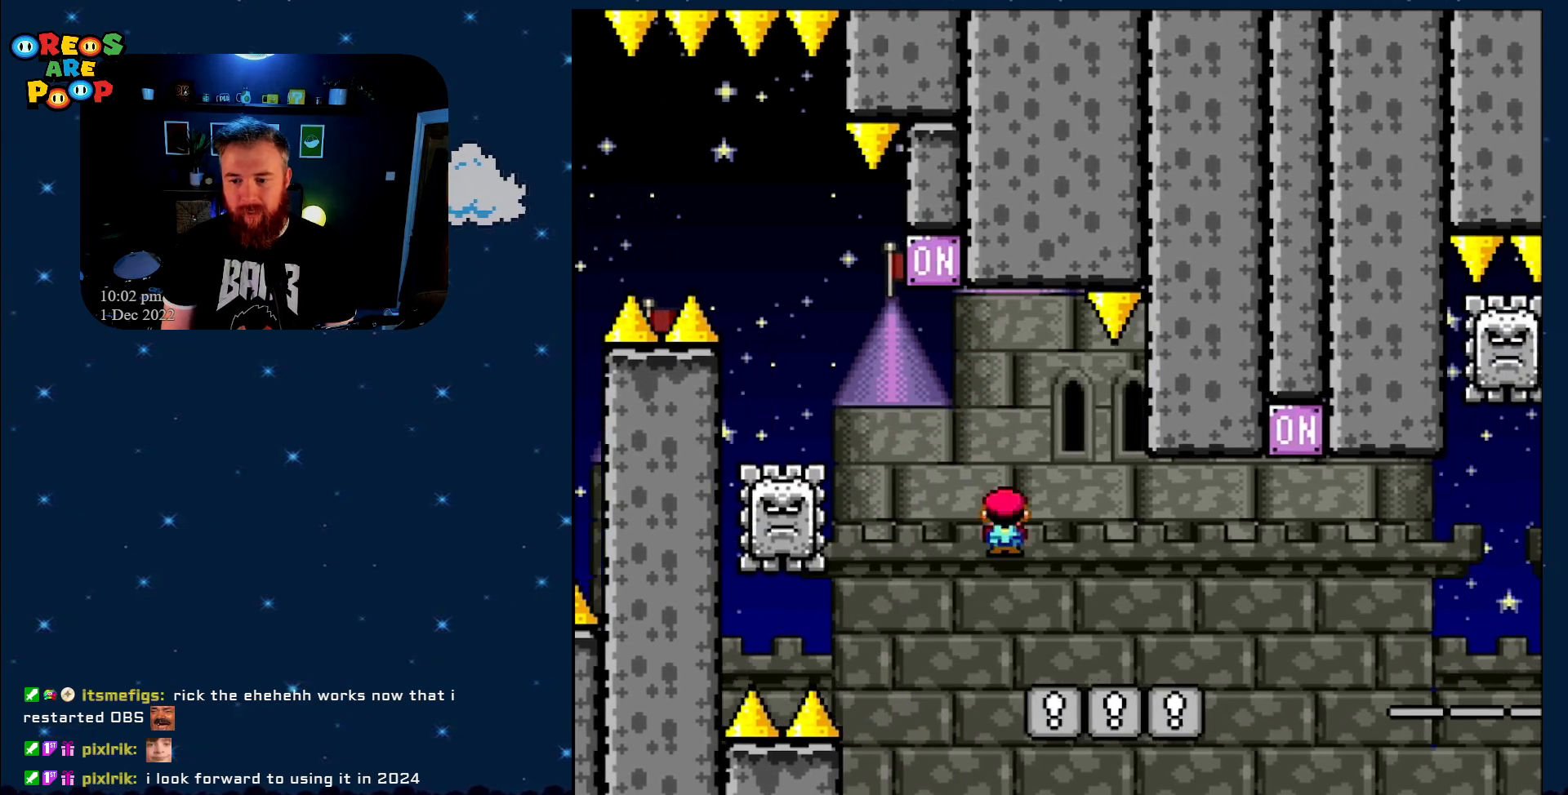
{"buttons": ["X", "DPAD_RIGHT"], "events": [[167, "A", "up"], [167, "DPAD_RIGHT", "up"], [217, "DPAD_LEFT", "down"], [367, "DPAD_LEFT", "up"], [367, "DPAD_UP", "down"], [400, "DPAD_UP", "up"], [450, "DPAD_RIGHT", "down"]]}
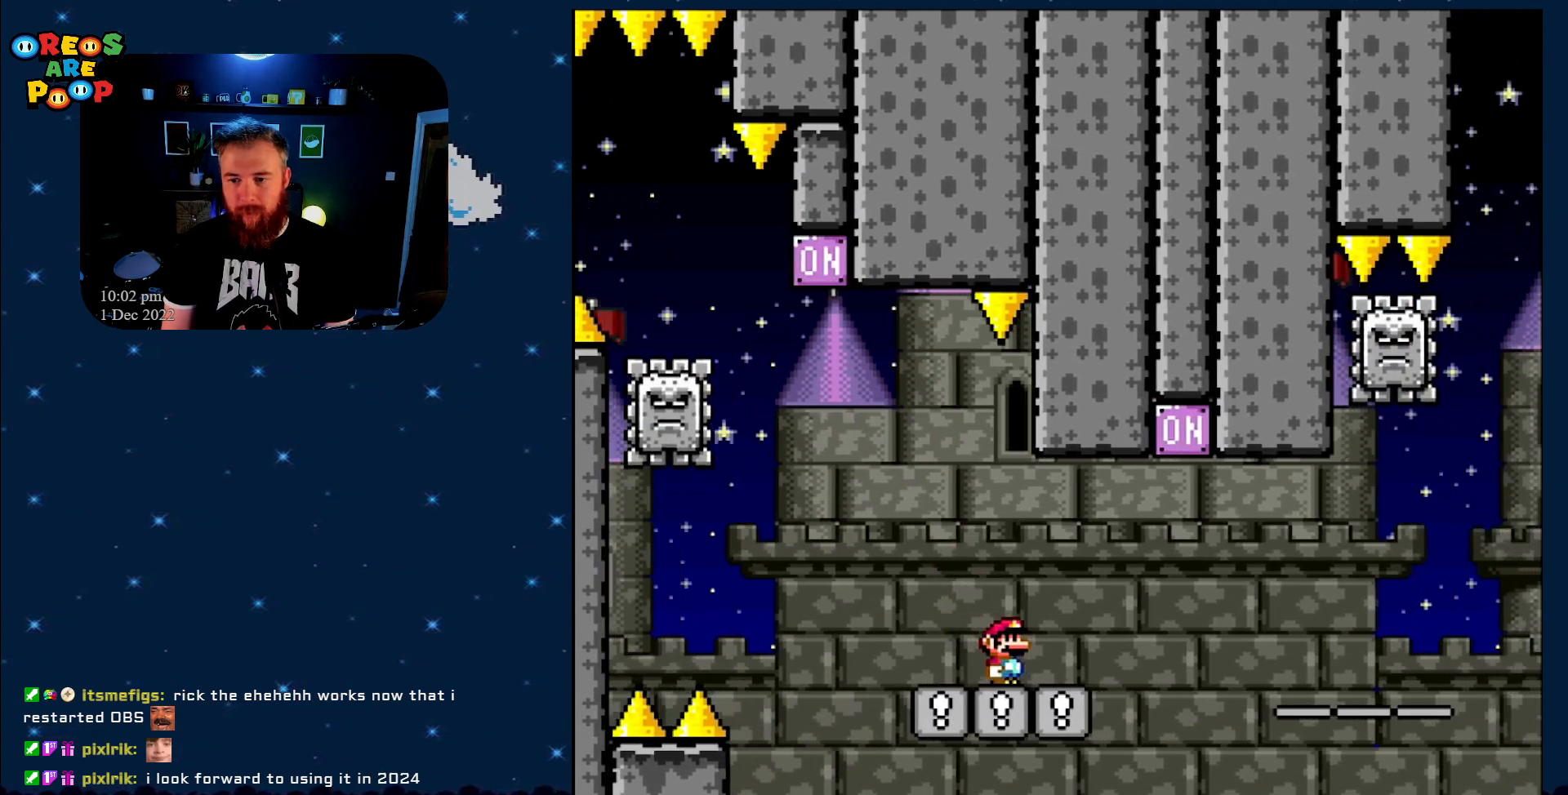
{"buttons": ["A", "X", "DPAD_RIGHT"], "events": [[300, "A", "down"]]}
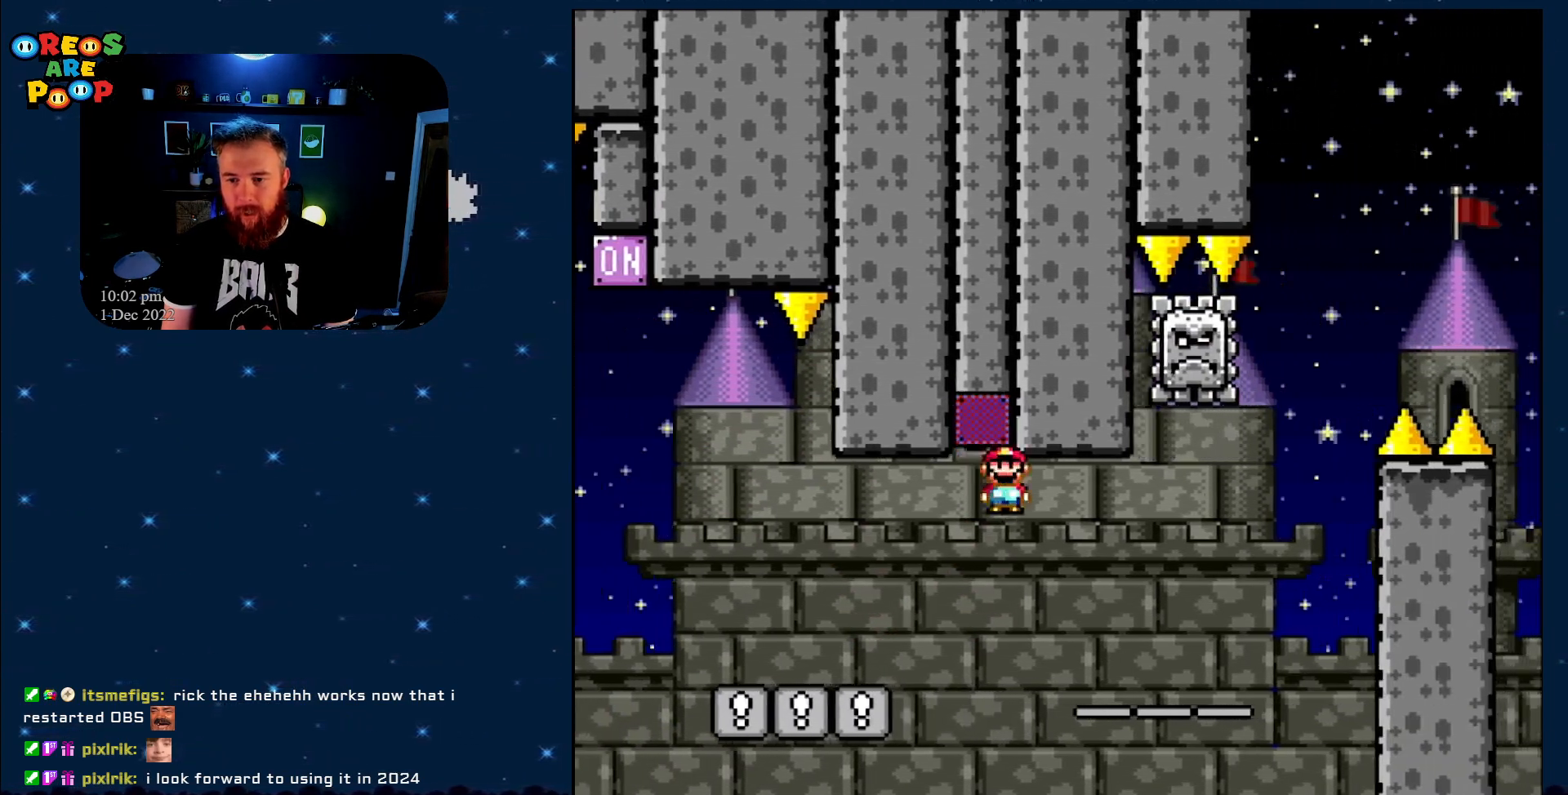
{"buttons": ["X"], "events": [[33, "DPAD_RIGHT", "up"], [100, "A", "up"], [250, "DPAD_LEFT", "down"], [483, "DPAD_LEFT", "up"]]}
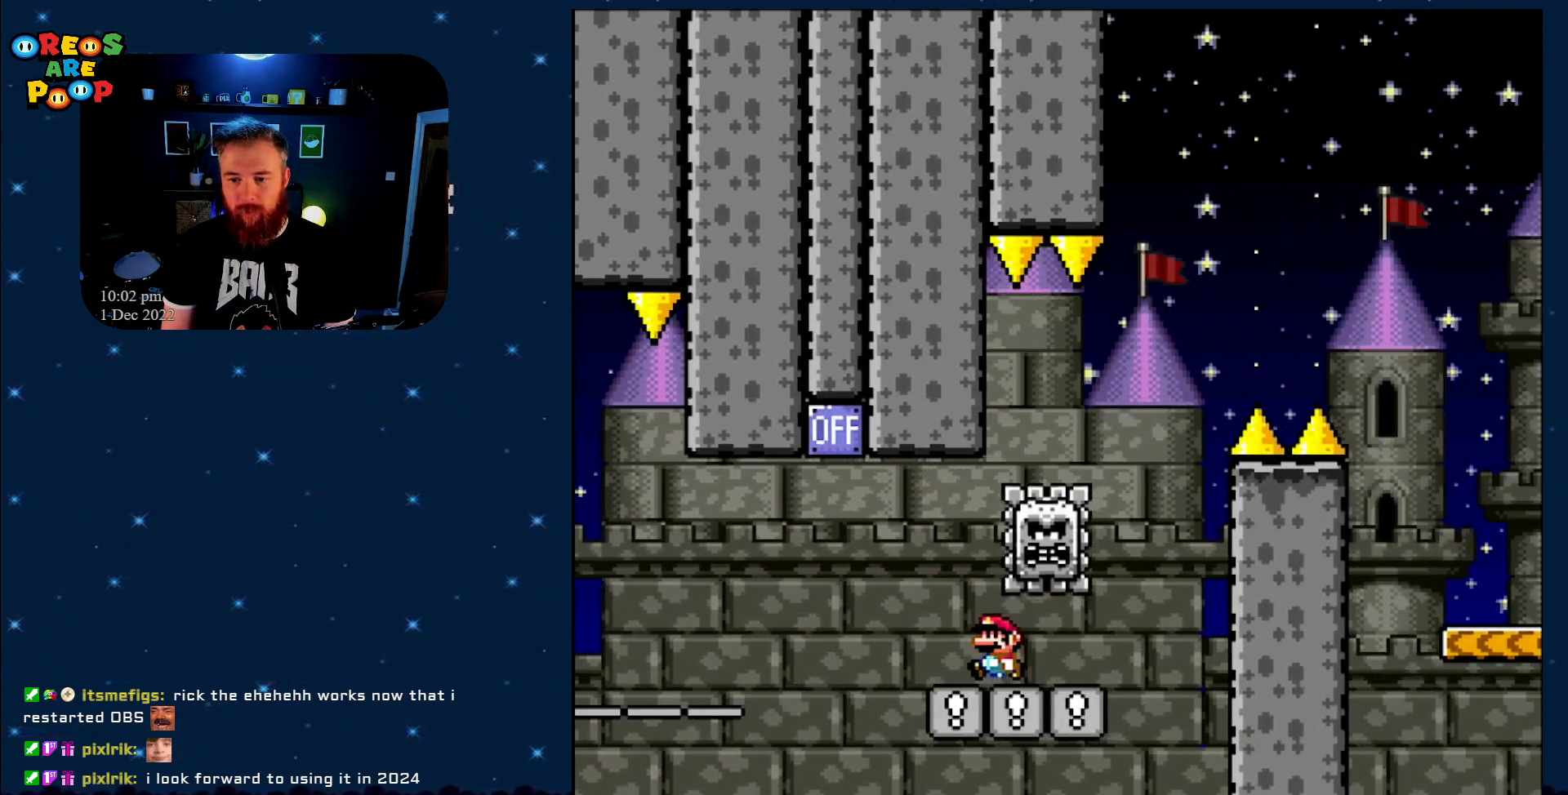
{"buttons": ["X", "DPAD_RIGHT"], "events": [[133, "DPAD_LEFT", "down"], [350, "DPAD_LEFT", "up"], [400, "DPAD_RIGHT", "down"]]}
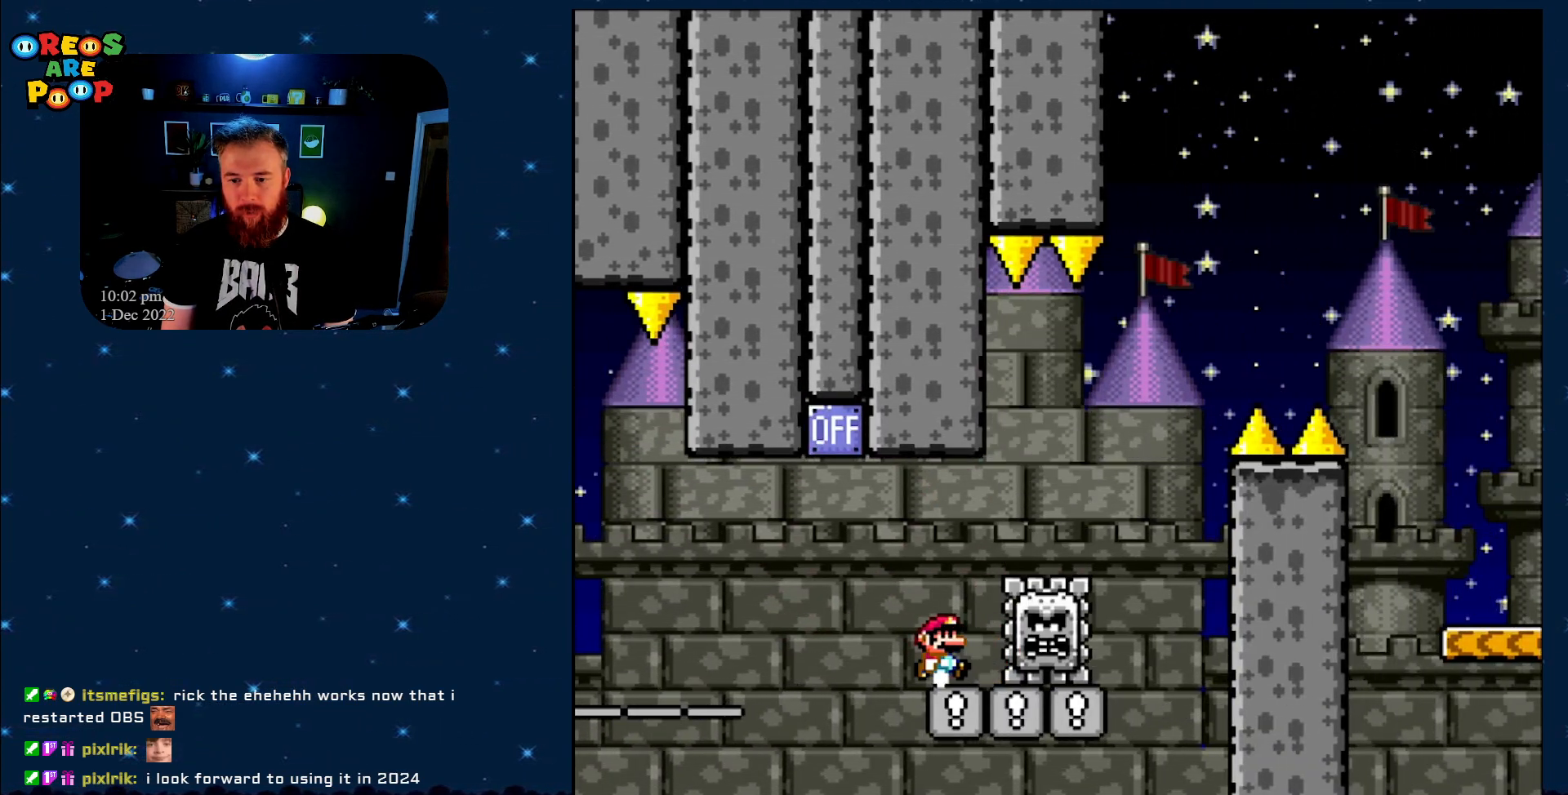
{"buttons": ["X"], "events": [[50, "DPAD_RIGHT", "up"]]}
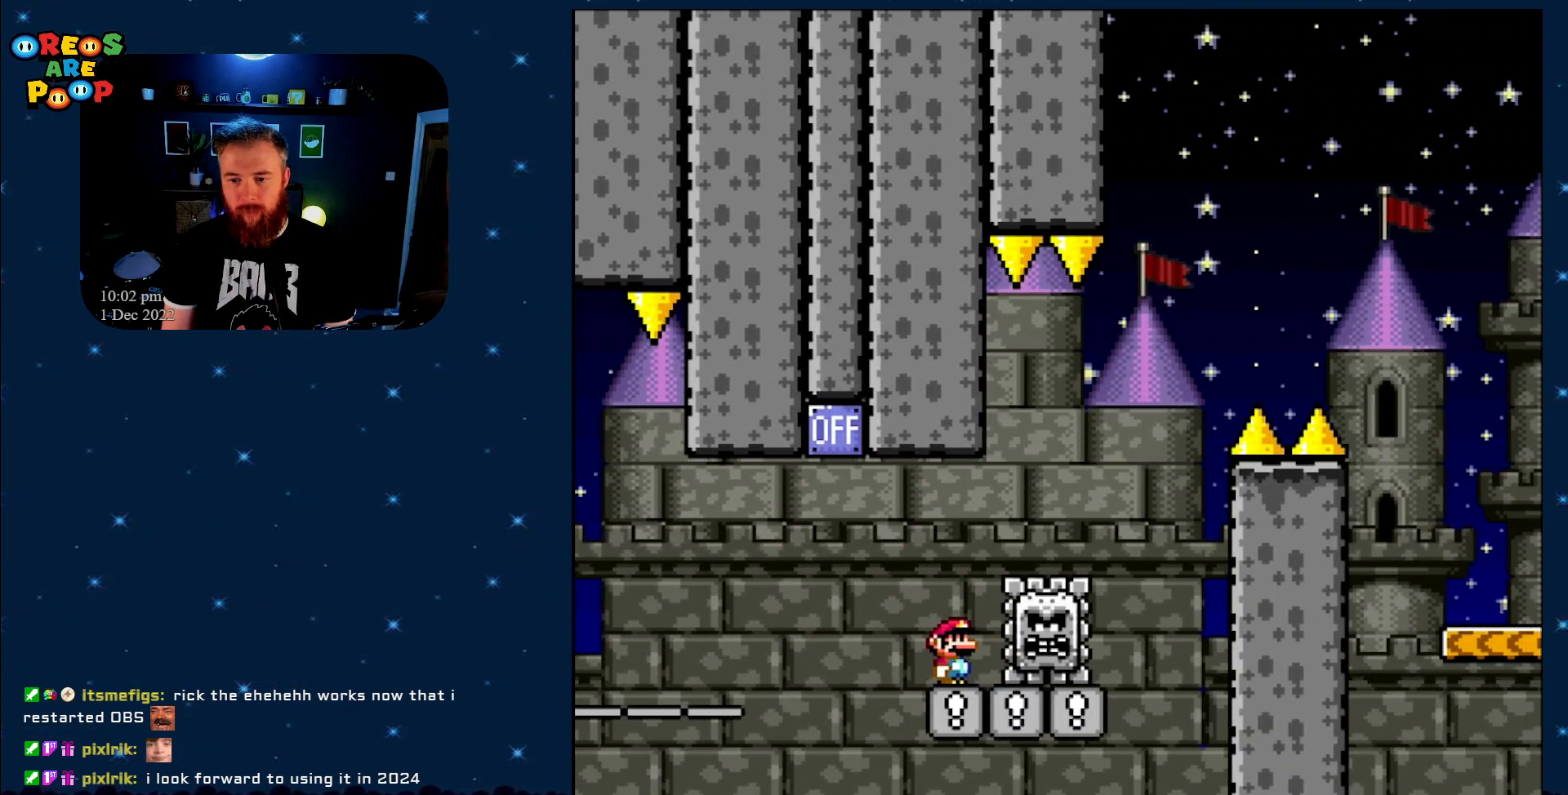
{"buttons": ["X"], "events": []}
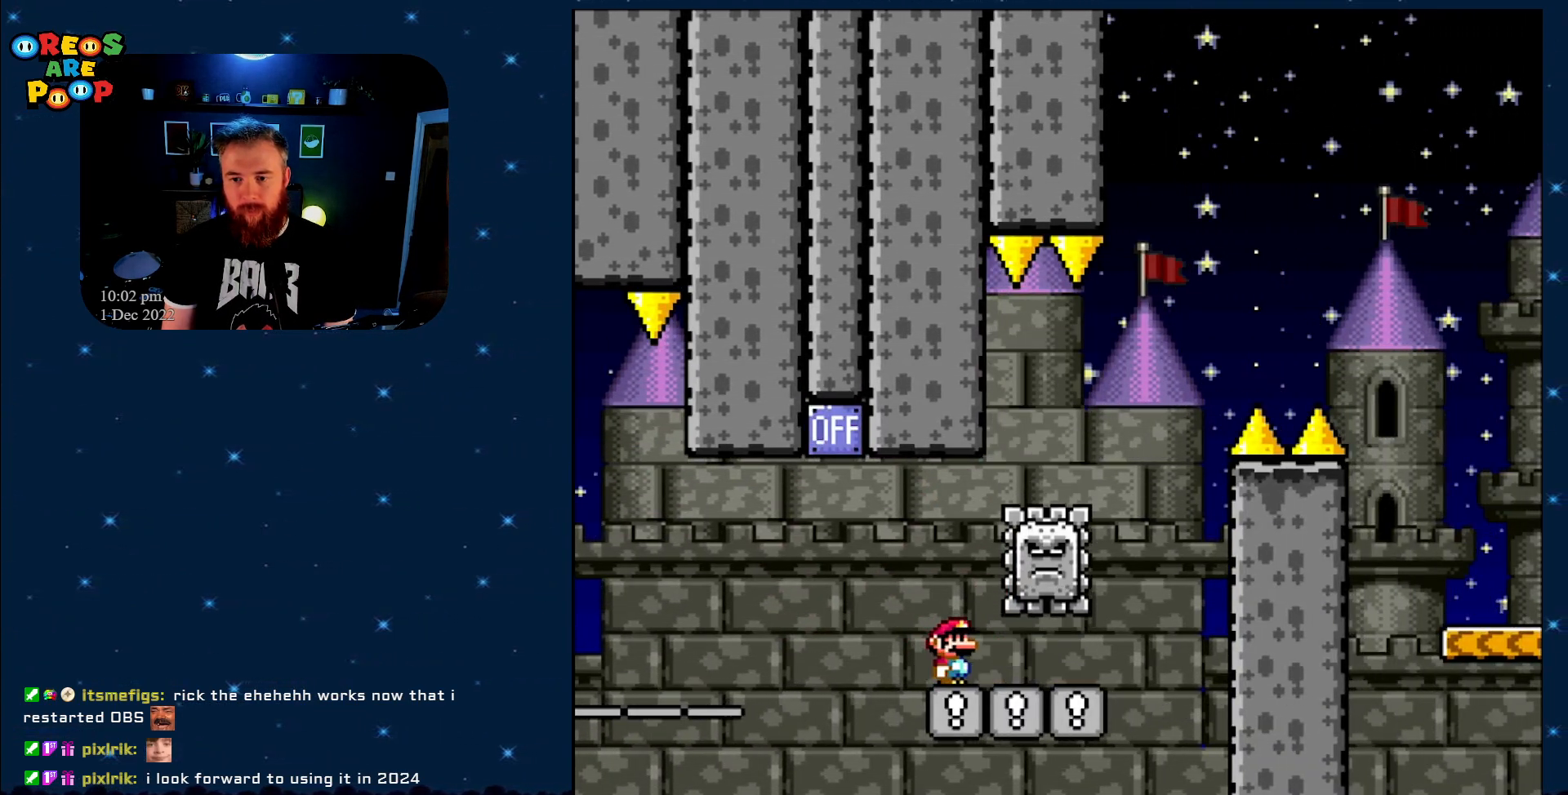
{"buttons": ["X", "DPAD_RIGHT"], "events": [[283, "DPAD_RIGHT", "down"]]}
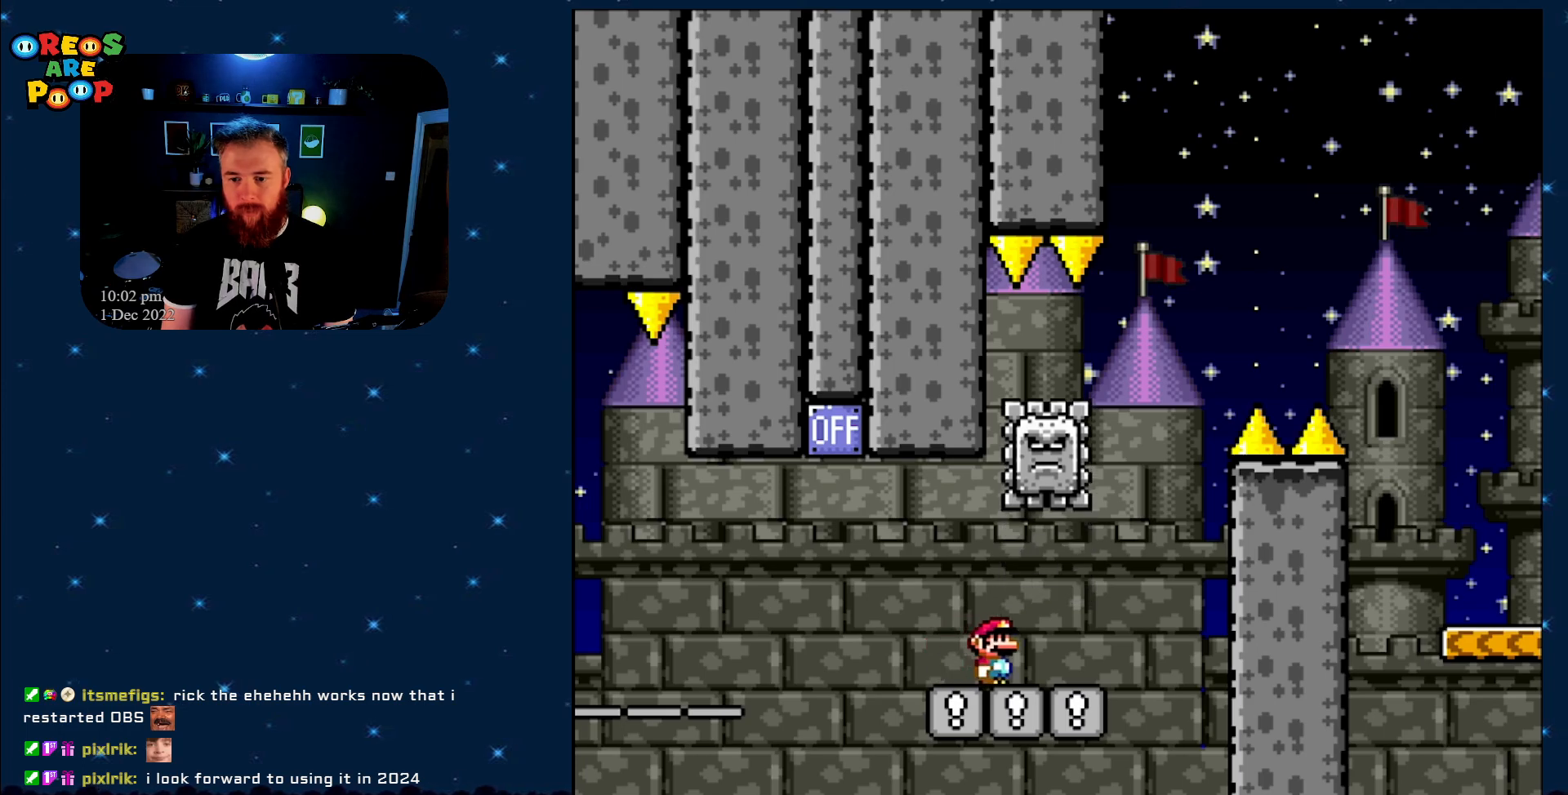
{"buttons": ["X"], "events": [[33, "DPAD_RIGHT", "up"], [133, "DPAD_LEFT", "down"], [317, "DPAD_LEFT", "up"]]}
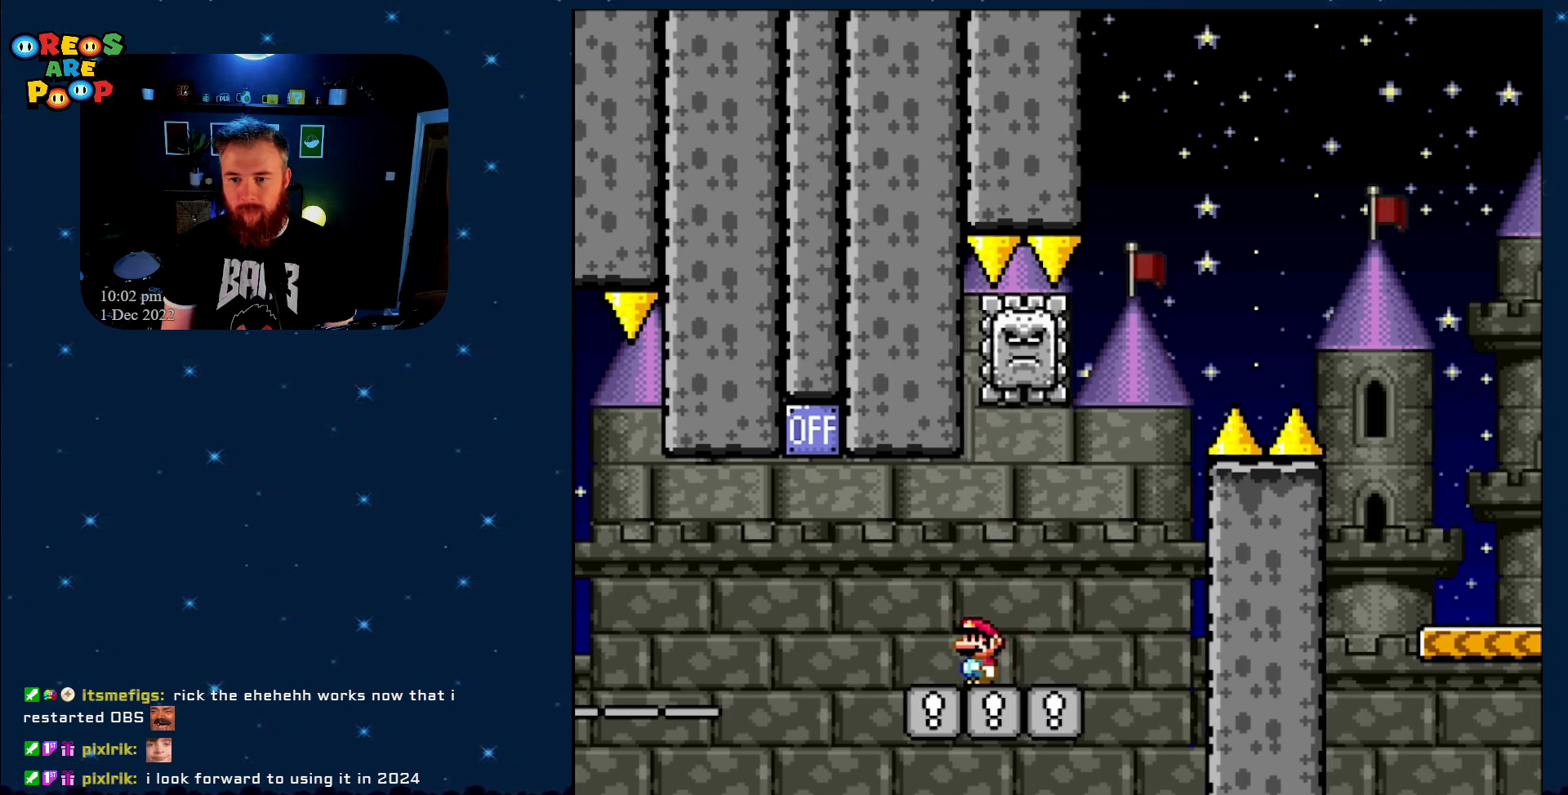
{"buttons": ["X"], "events": [[250, "DPAD_LEFT", "down"], [400, "DPAD_LEFT", "up"]]}
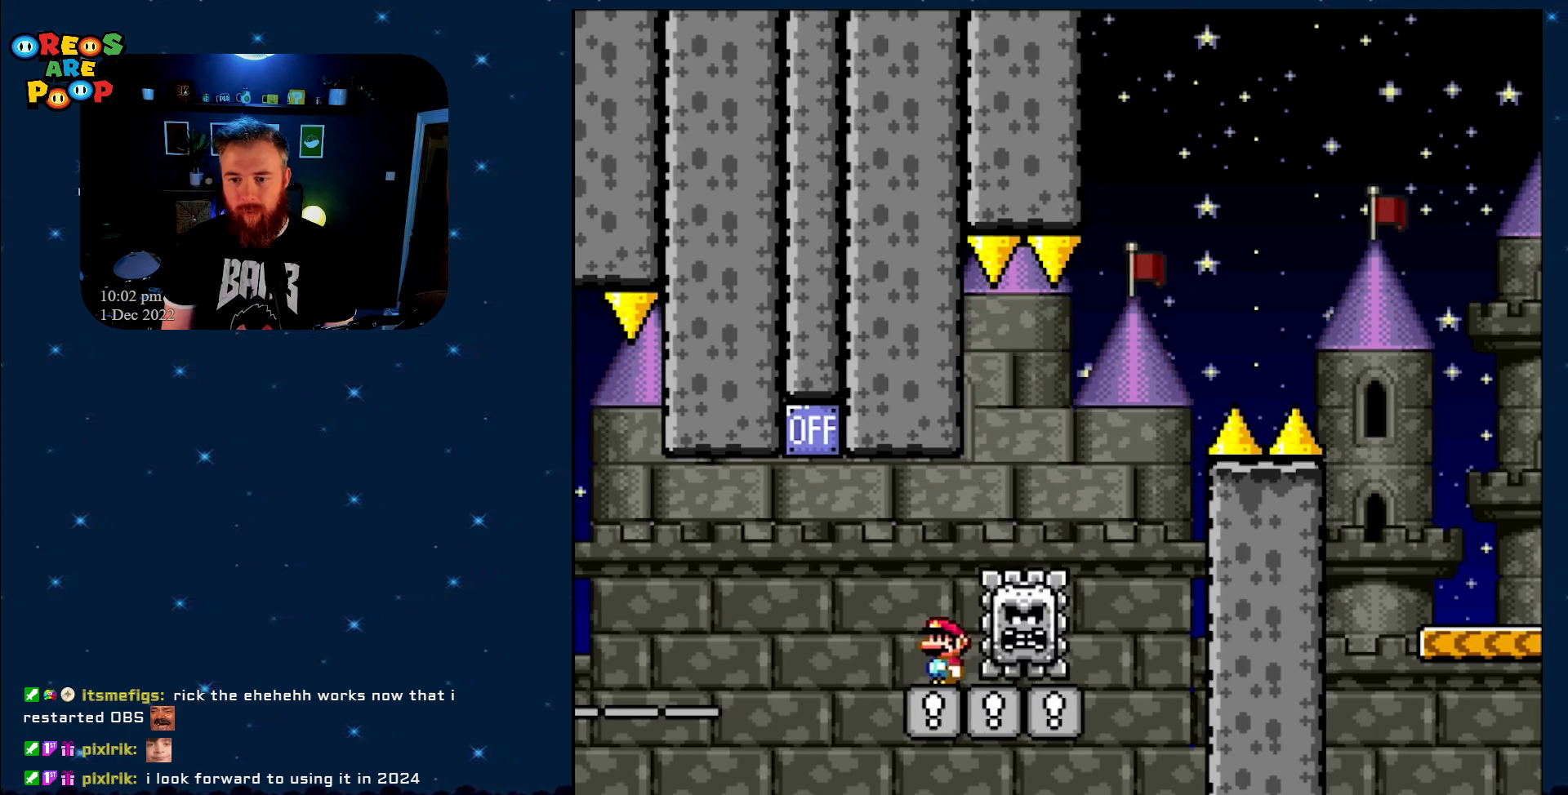
{"buttons": ["X", "DPAD_RIGHT"], "events": [[283, "A", "down"], [333, "DPAD_RIGHT", "down"], [467, "A", "up"]]}
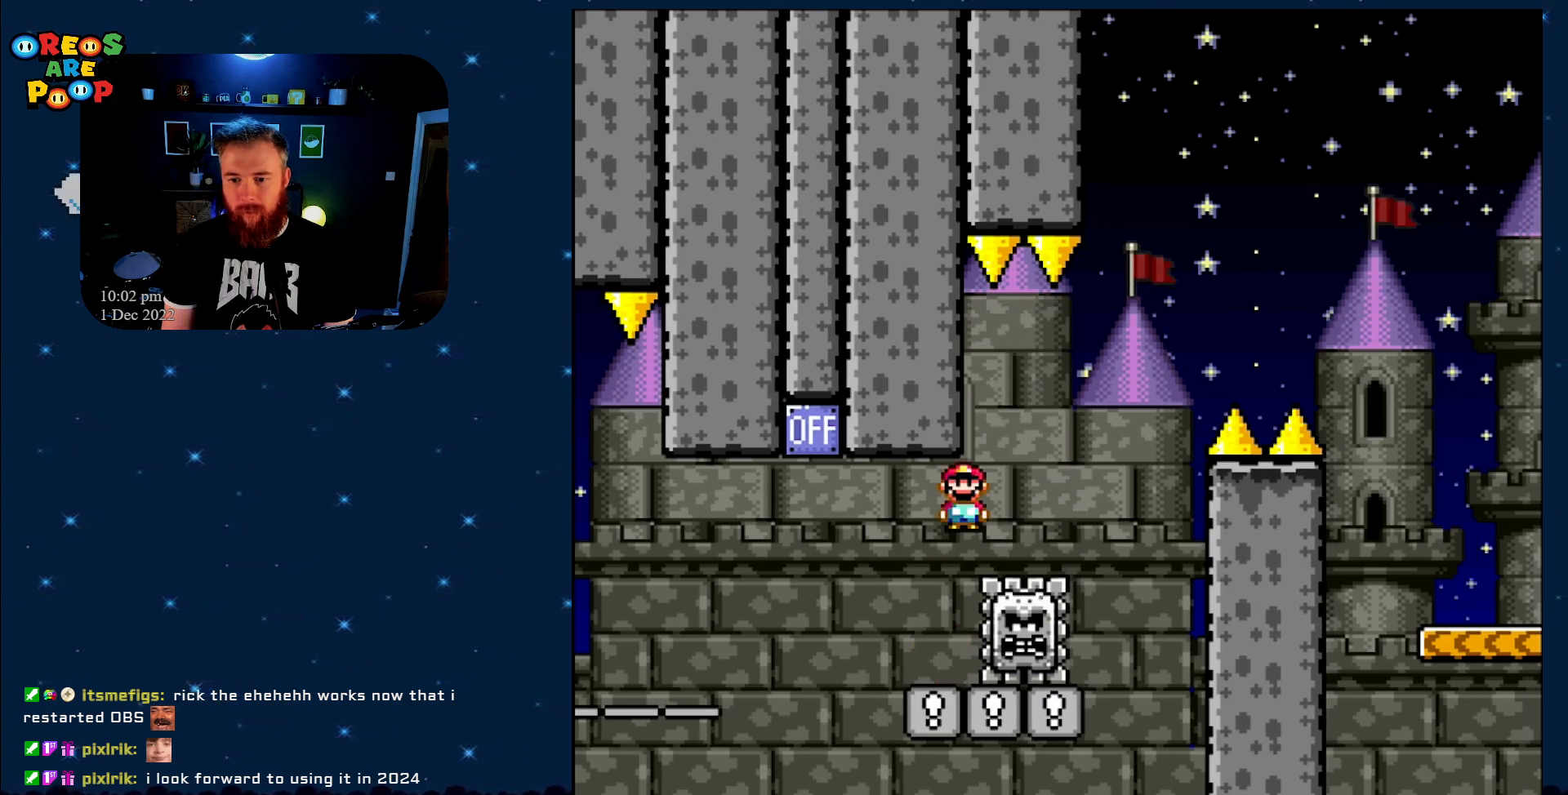
{"buttons": ["A", "X", "DPAD_RIGHT"], "events": [[33, "A", "down"], [117, "DPAD_RIGHT", "up"], [333, "DPAD_RIGHT", "down"]]}
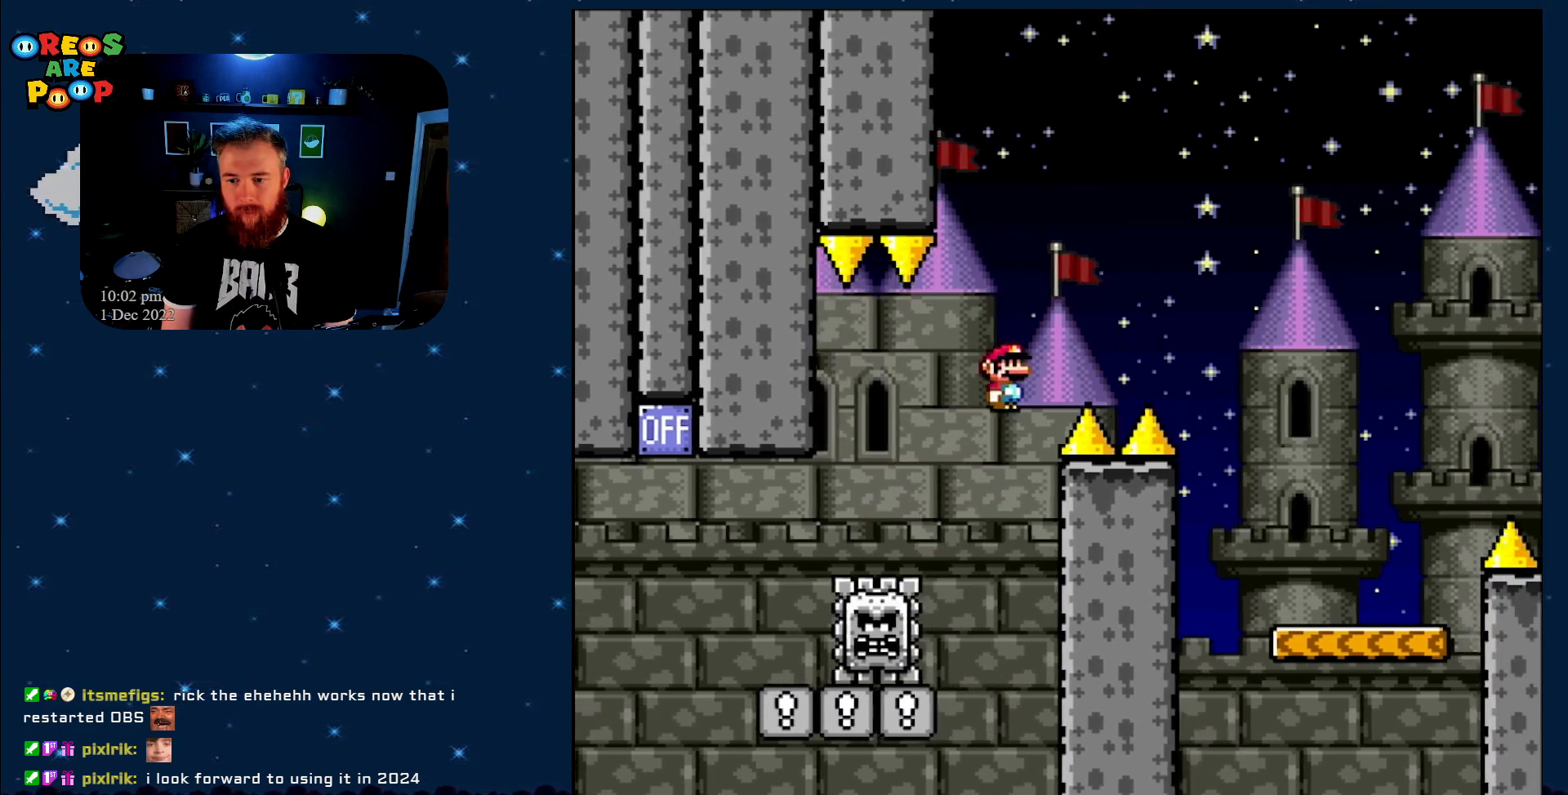
{"buttons": ["X", "DPAD_LEFT"], "events": [[333, "DPAD_RIGHT", "up"], [433, "DPAD_LEFT", "down"], [483, "A", "up"]]}
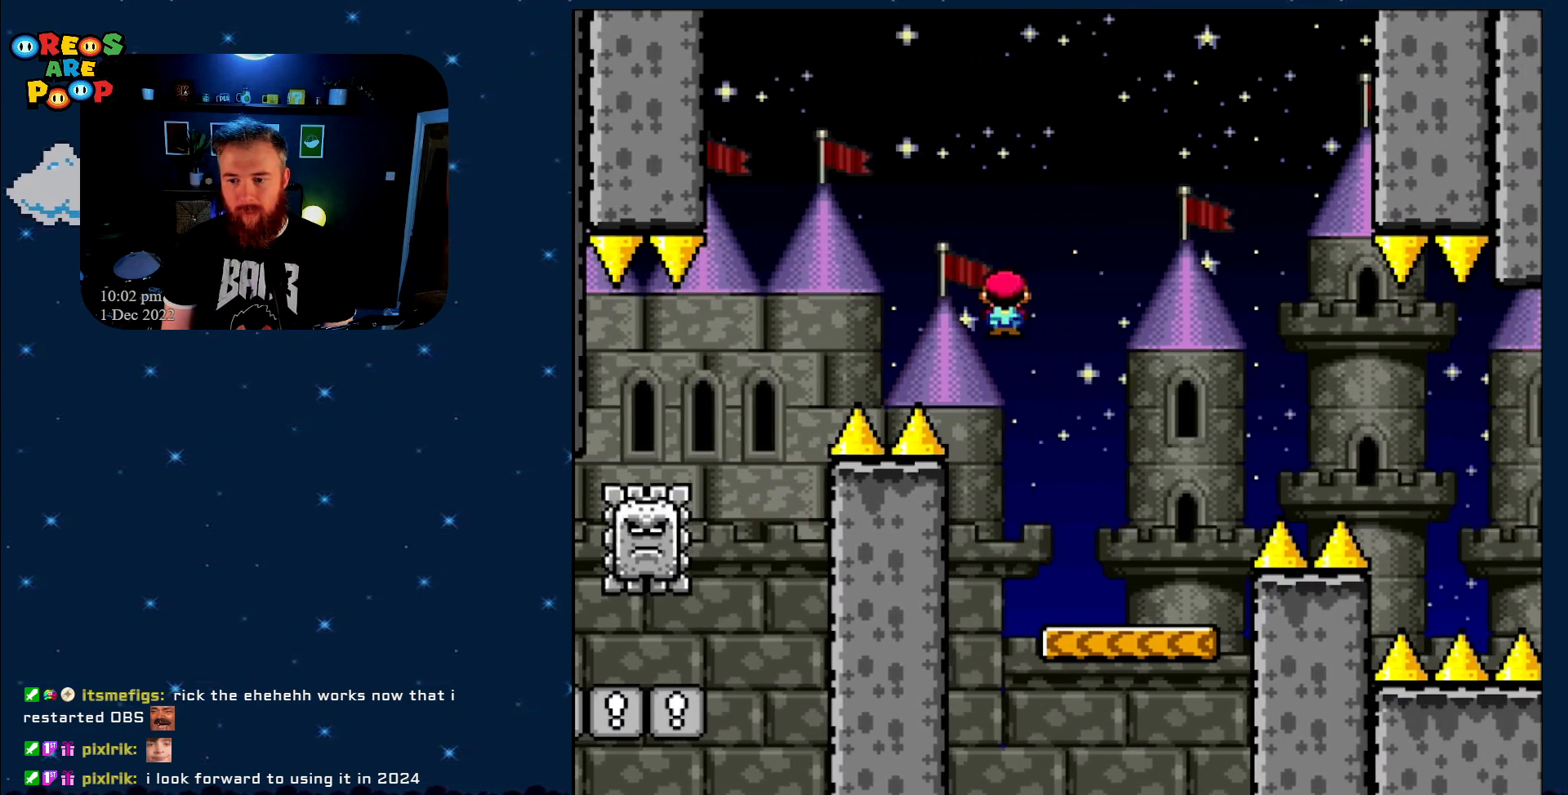
{"buttons": ["B", "Y", "DPAD_RIGHT"], "events": [[33, "DPAD_UP", "down"], [33, "Y", "down"], [50, "DPAD_LEFT", "up"], [50, "X", "up"], [100, "DPAD_RIGHT", "down"], [100, "DPAD_UP", "up"], [433, "B", "down"]]}
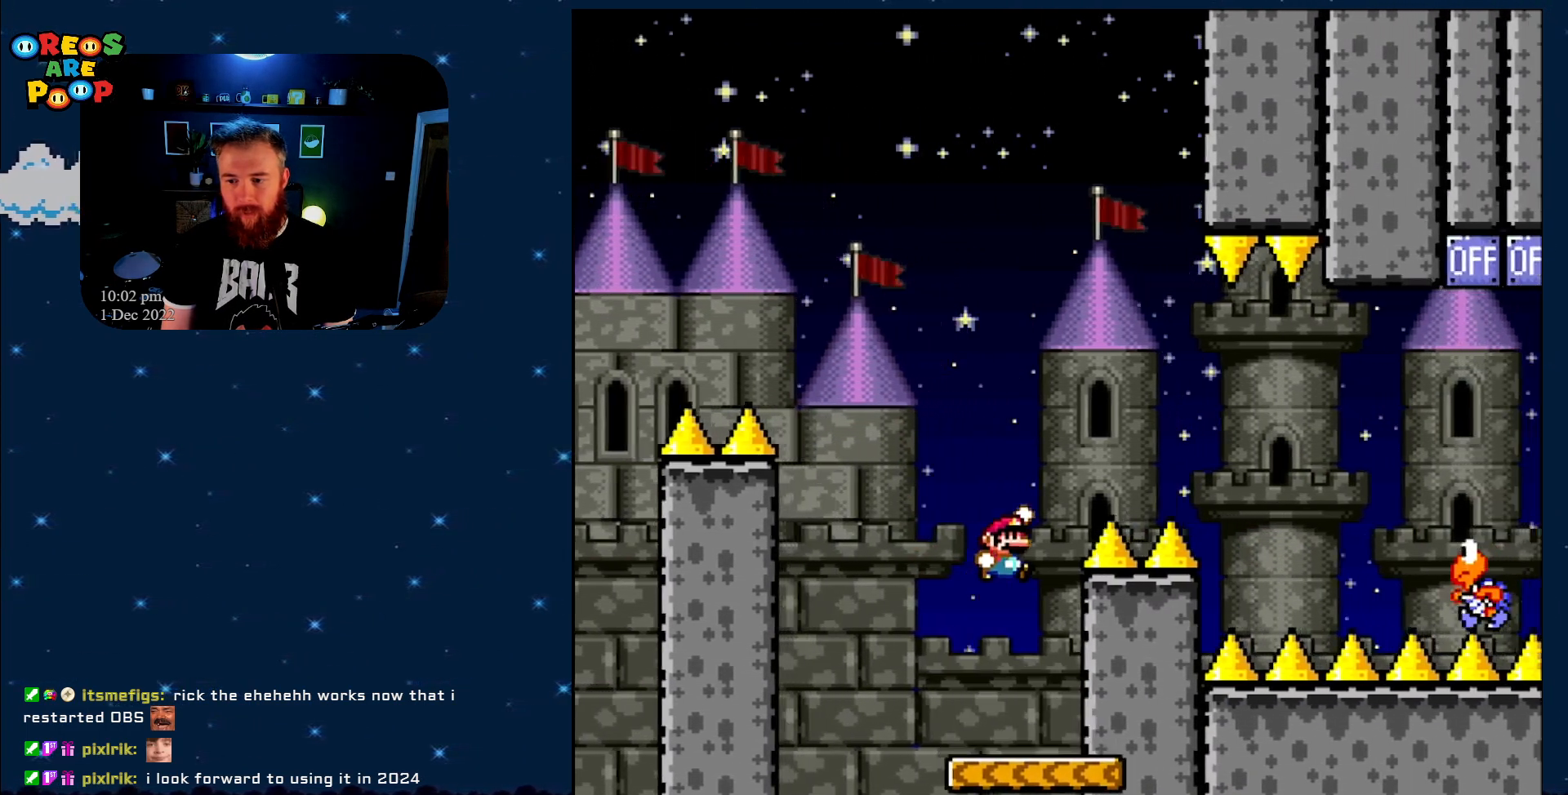
{"buttons": ["Y", "DPAD_RIGHT"], "events": [[400, "B", "up"]]}